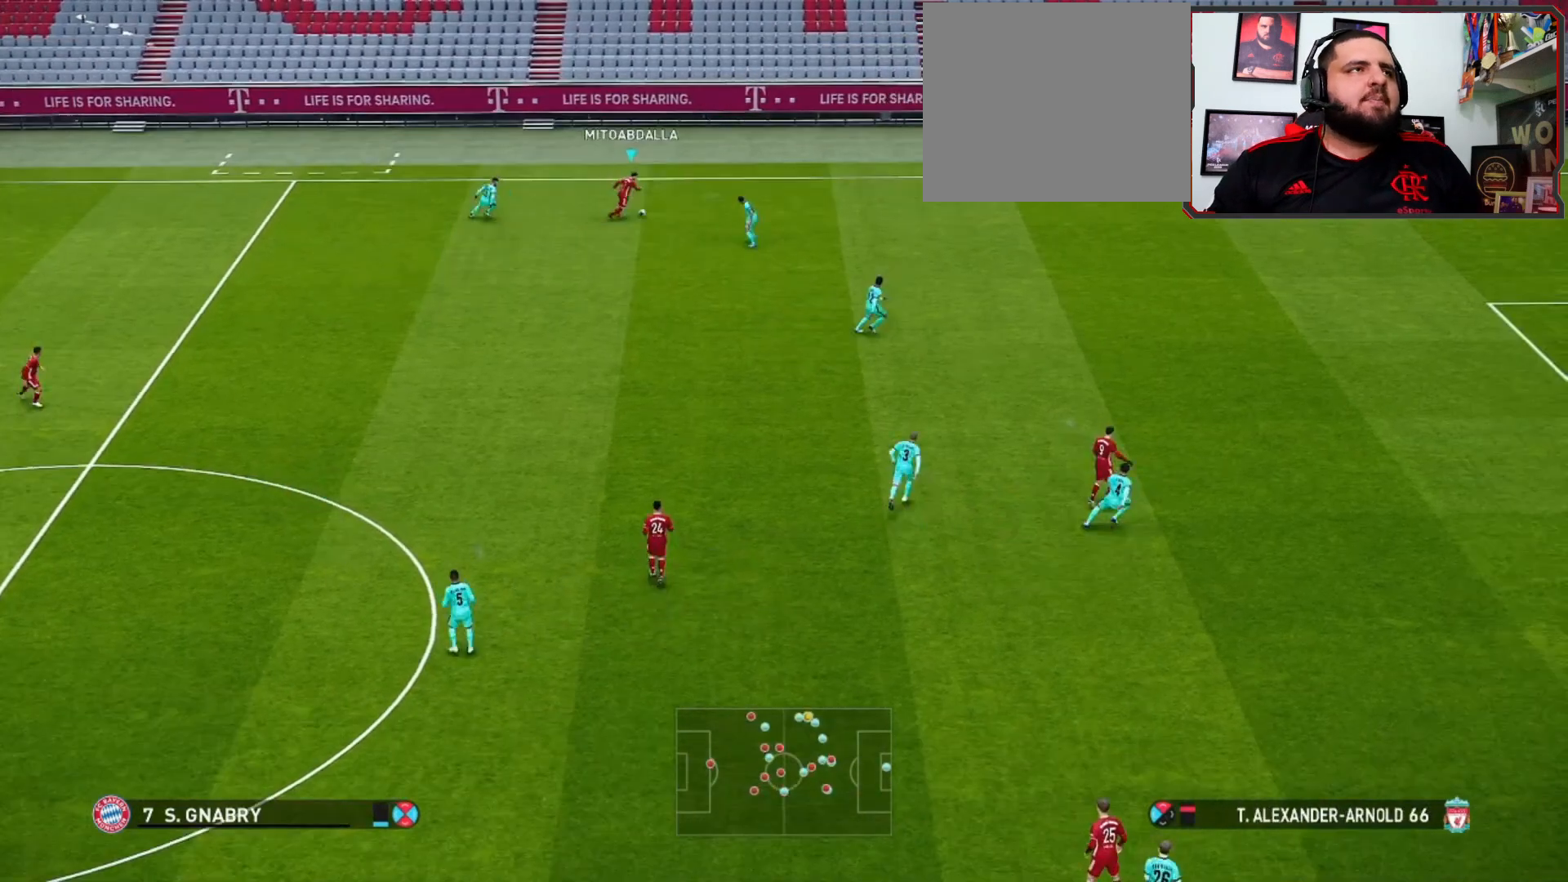
Gameplay with a controller (PlayStation layout); each line is a JSON object with the inputs held at the frame after it. "events" lists button and stick changes between this image and that frame as [ms after this image, input, new state], when the widget could be followed in between.
{"buttons": [], "left_stick": "down", "right_stick": "center", "events": [[33, "left_stick", "right"], [200, "left_stick", "down"], [300, "left_stick", "down-left"], [467, "left_stick", "down"]]}
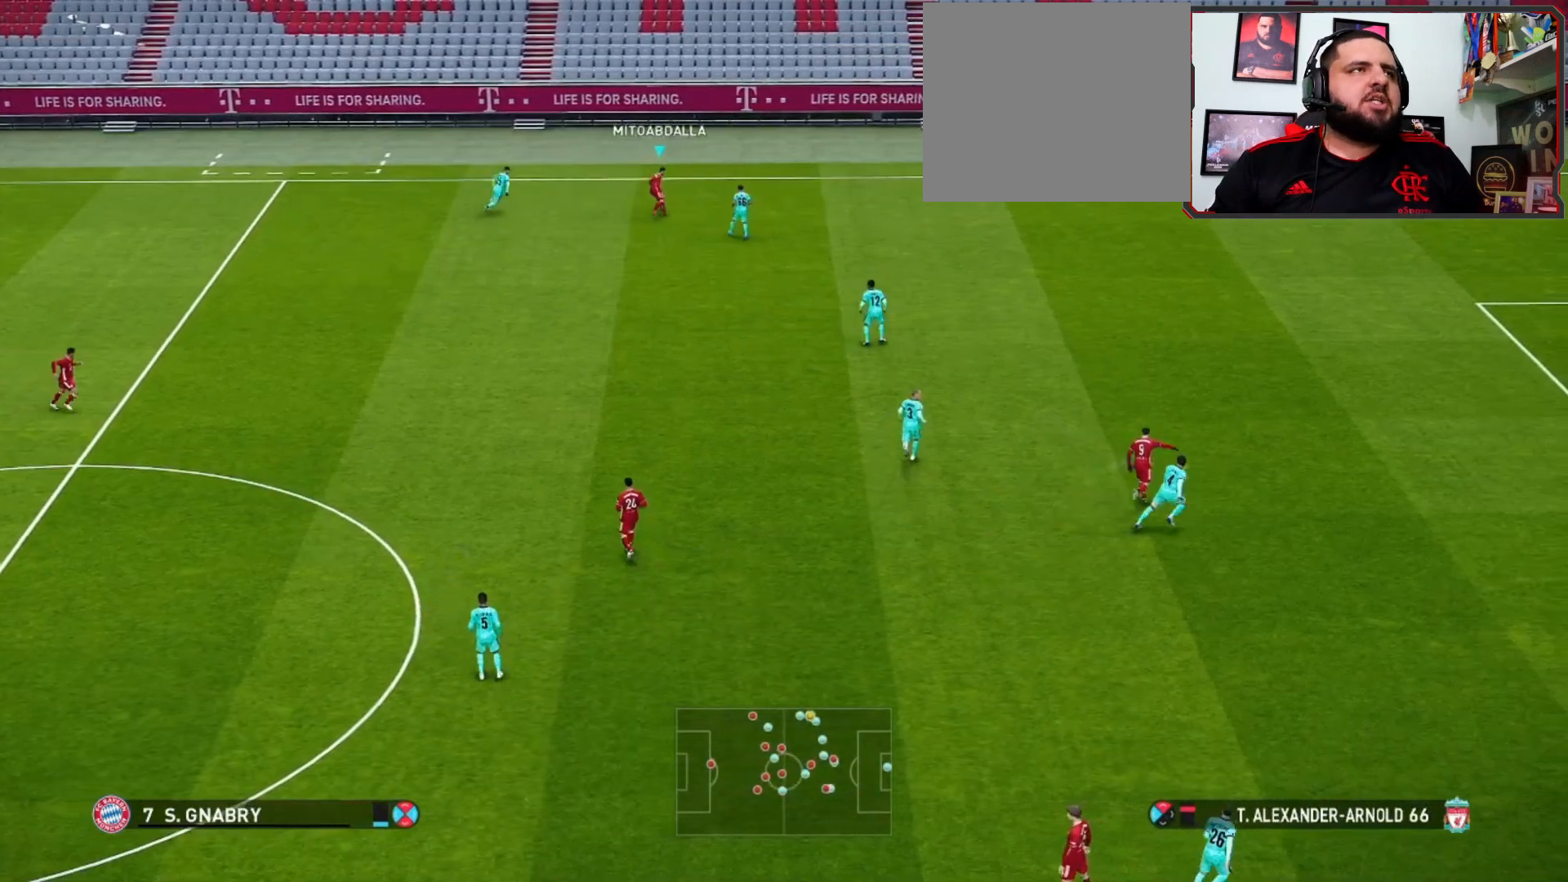
{"buttons": [], "left_stick": "right", "right_stick": "center", "events": [[67, "left_stick", "down-right"], [267, "left_stick", "right"]]}
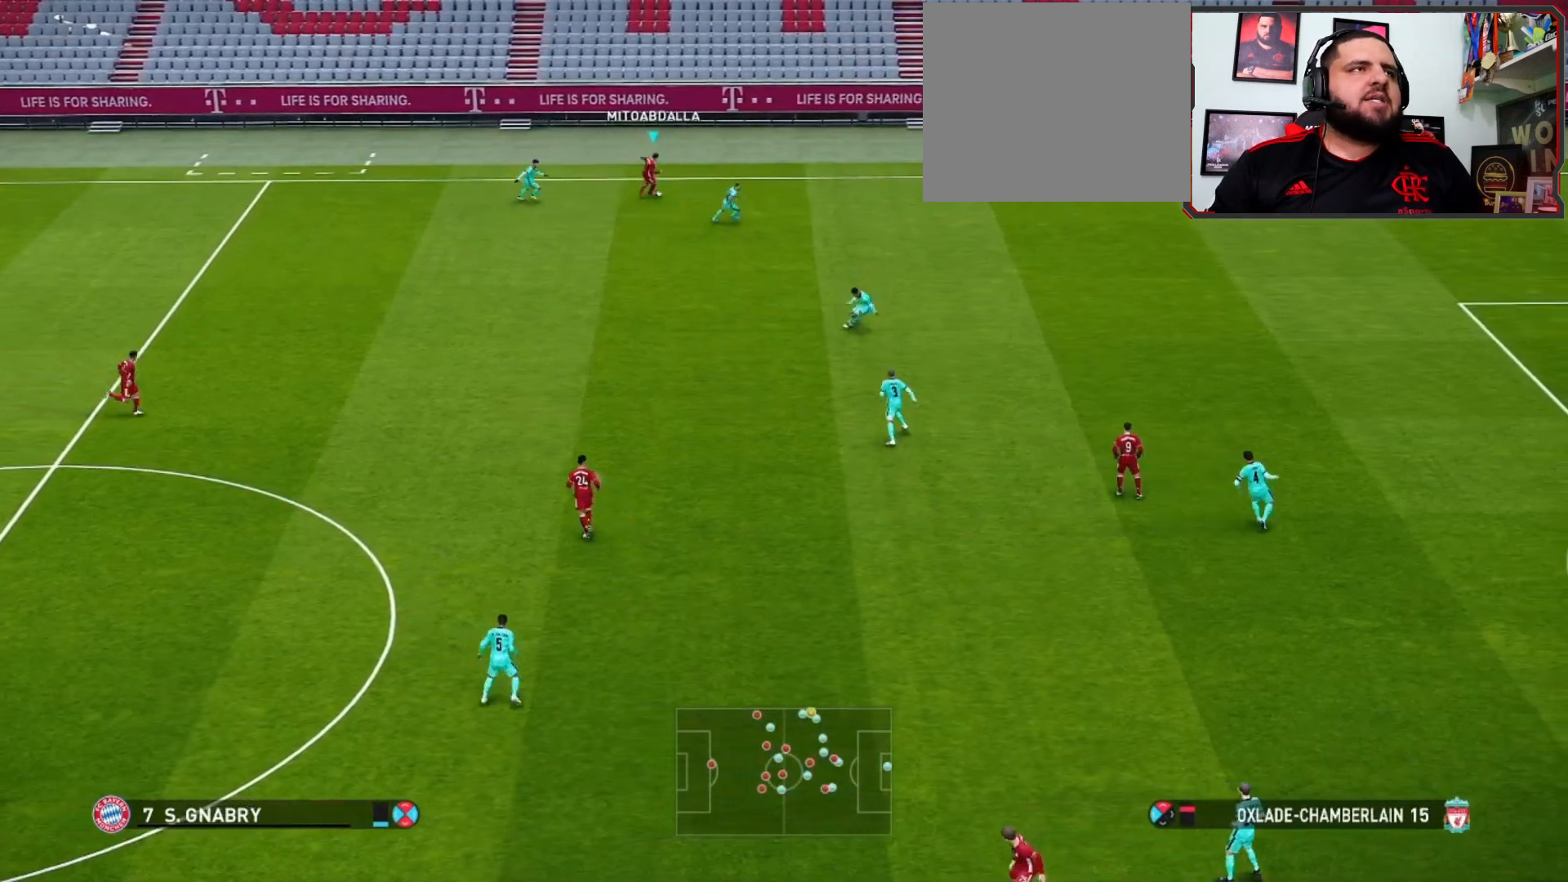
{"buttons": [], "left_stick": "down", "right_stick": "center", "events": [[267, "left_stick", "down-right"], [433, "left_stick", "down"]]}
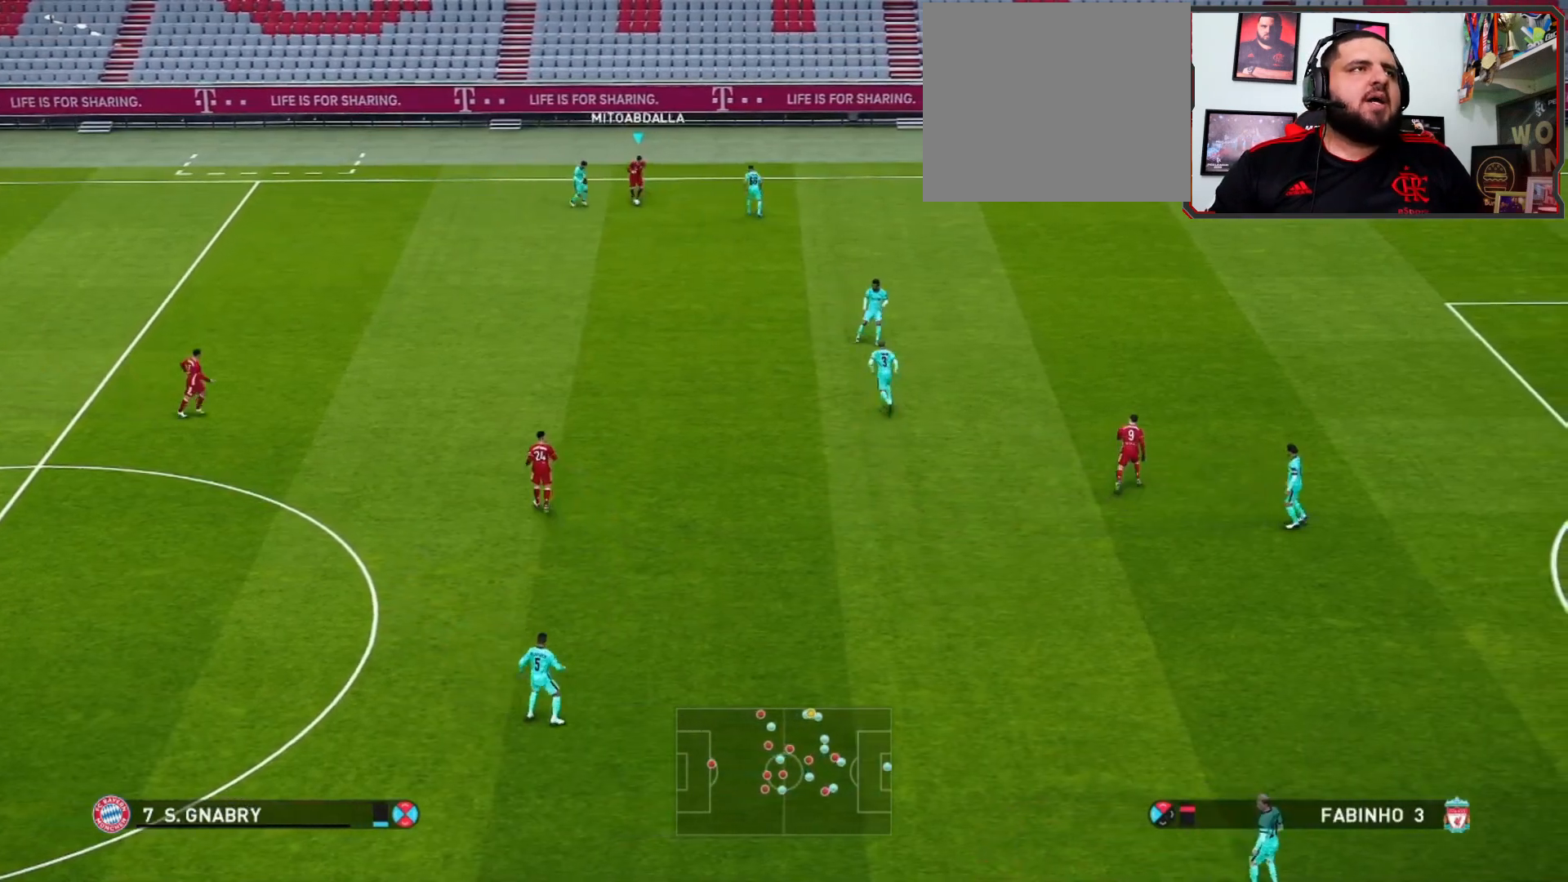
{"buttons": ["CROSS", "L1"], "left_stick": "down-right", "right_stick": "center", "events": [[100, "left_stick", "down-right"], [500, "CROSS", "down"], [500, "L1", "down"]]}
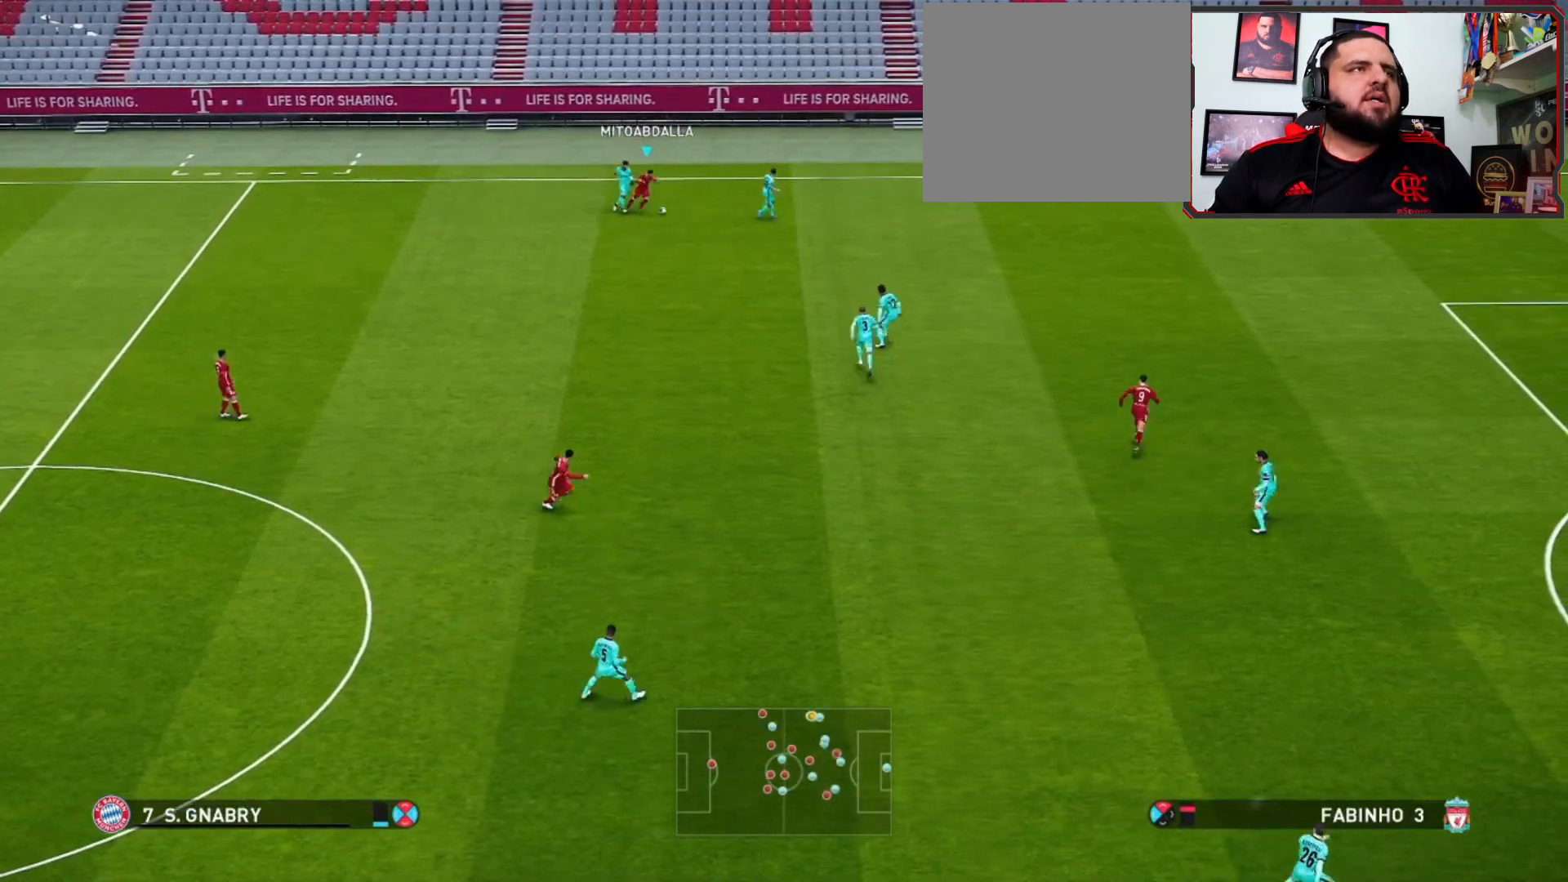
{"buttons": [], "left_stick": "center", "right_stick": "center", "events": [[167, "CROSS", "up"], [200, "L1", "up"], [333, "left_stick", "center"]]}
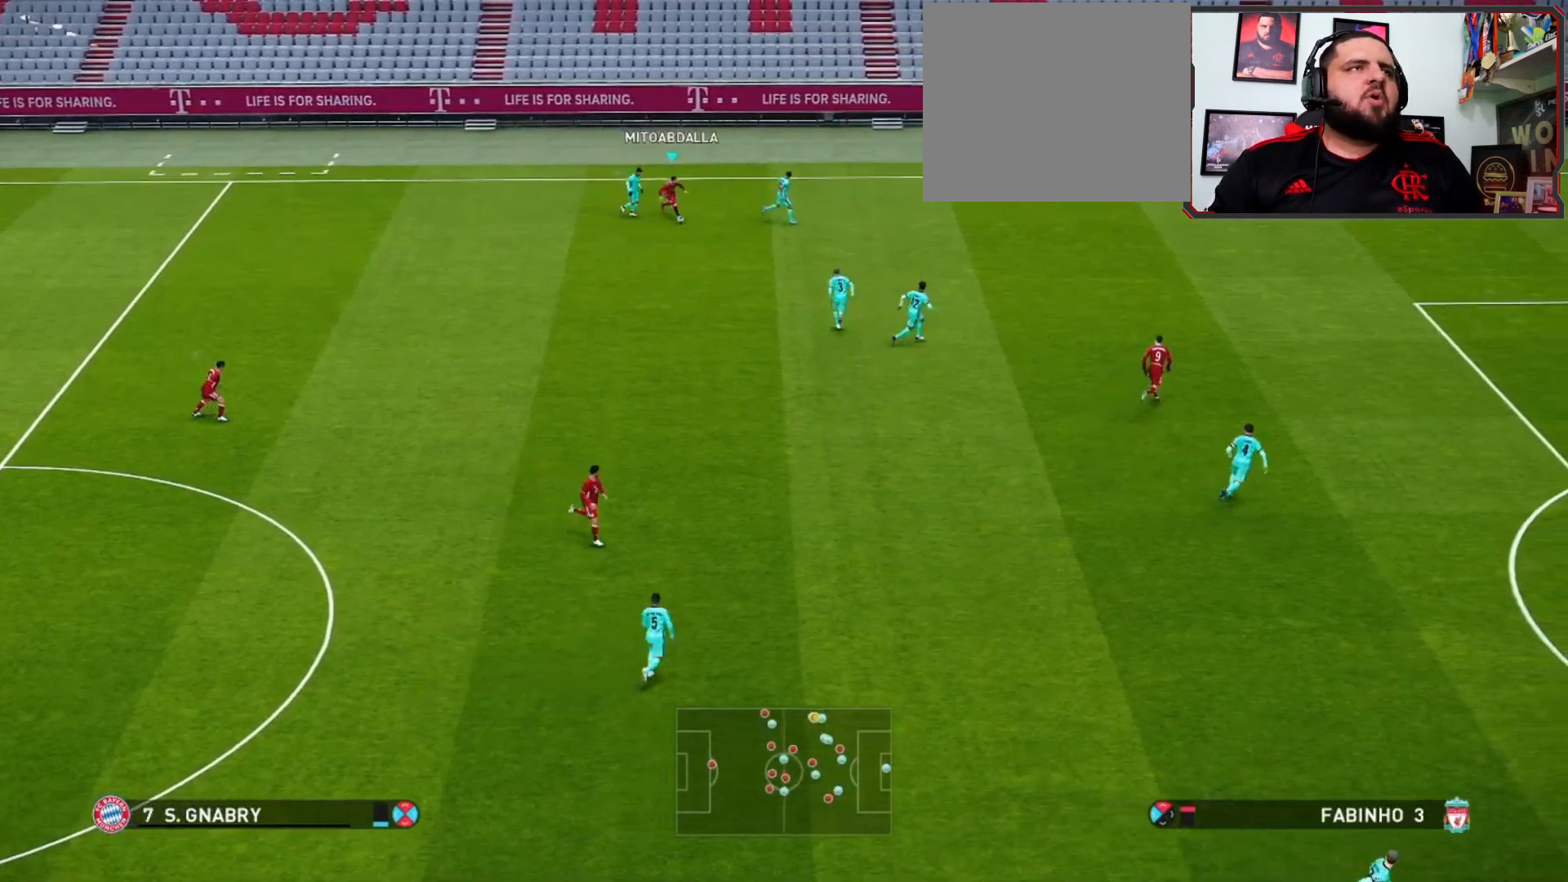
{"buttons": [], "left_stick": "center", "right_stick": "center", "events": [[333, "left_stick", "left"], [433, "left_stick", "center"]]}
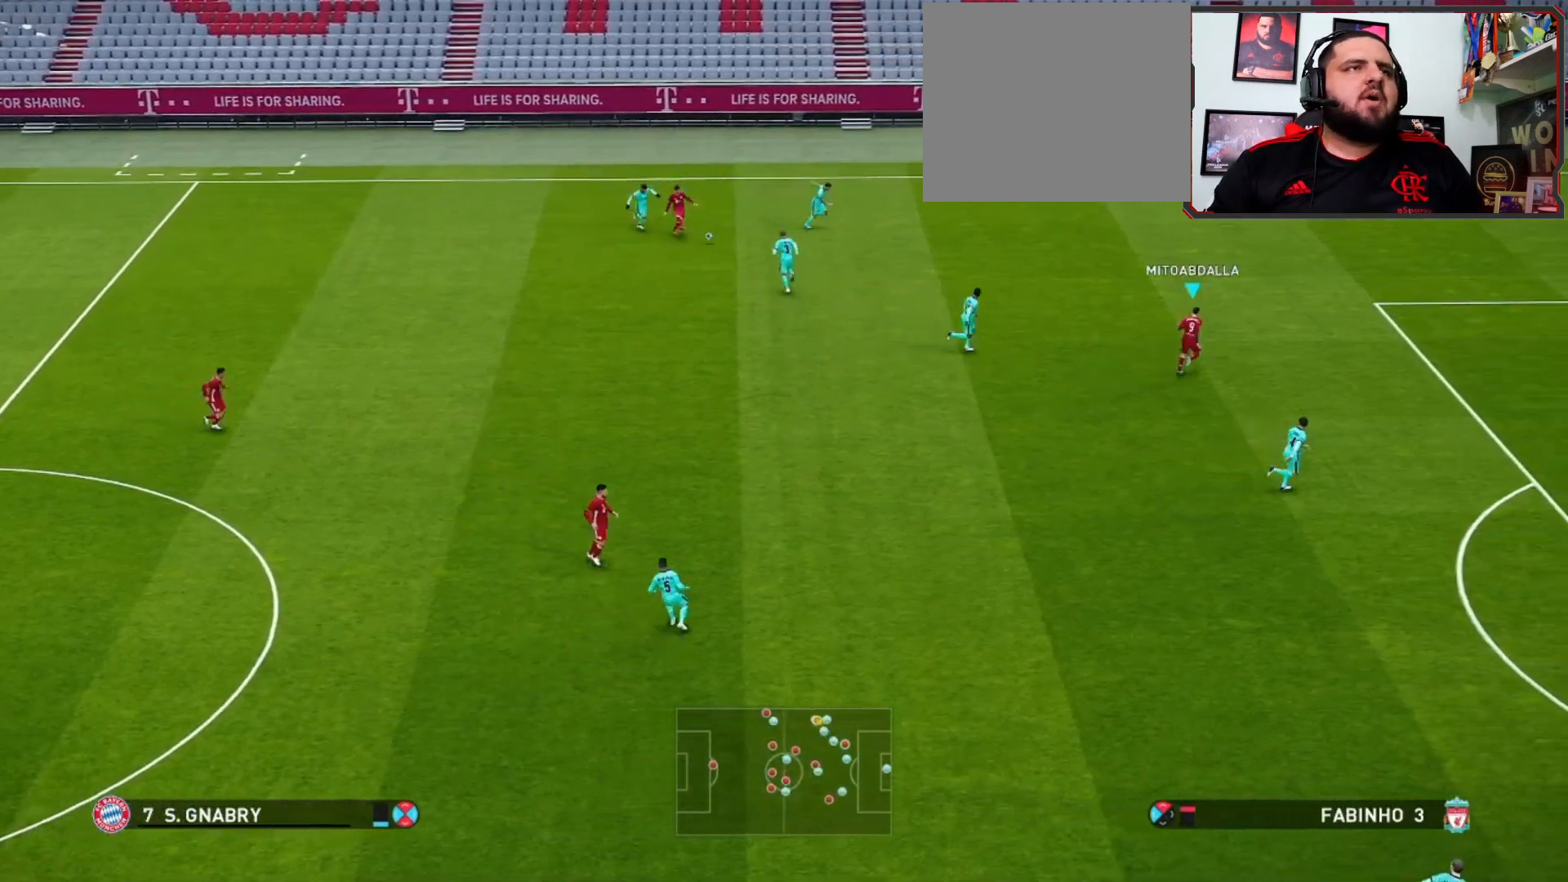
{"buttons": [], "left_stick": "center", "right_stick": "center", "events": []}
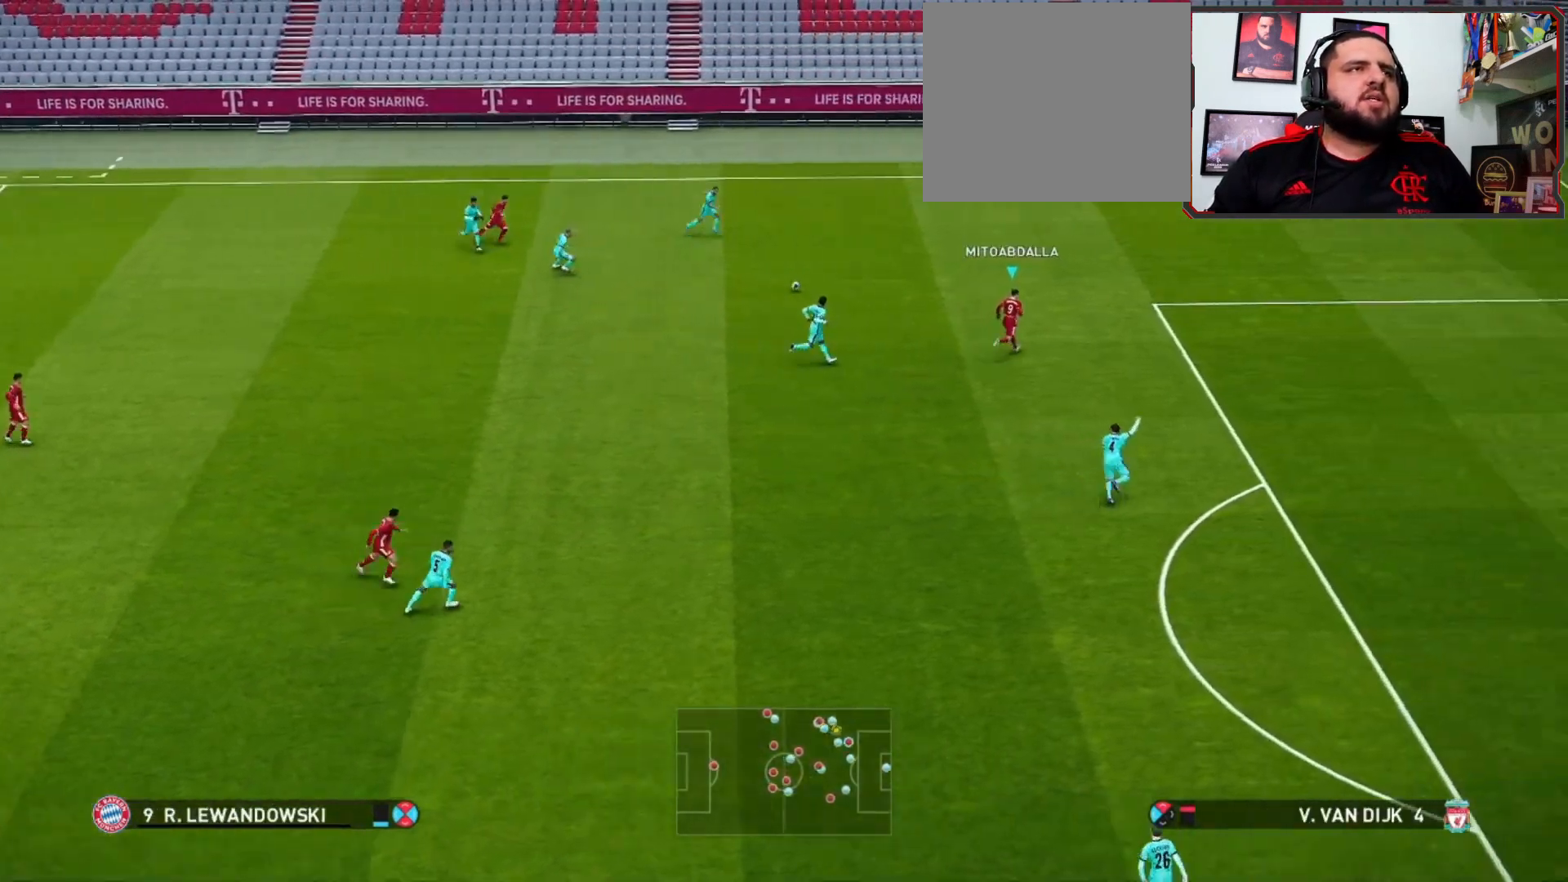
{"buttons": ["L2"], "left_stick": "down-right", "right_stick": "center", "events": [[200, "left_stick", "down-right"], [267, "L2", "down"], [400, "CROSS", "down"], [467, "CROSS", "up"]]}
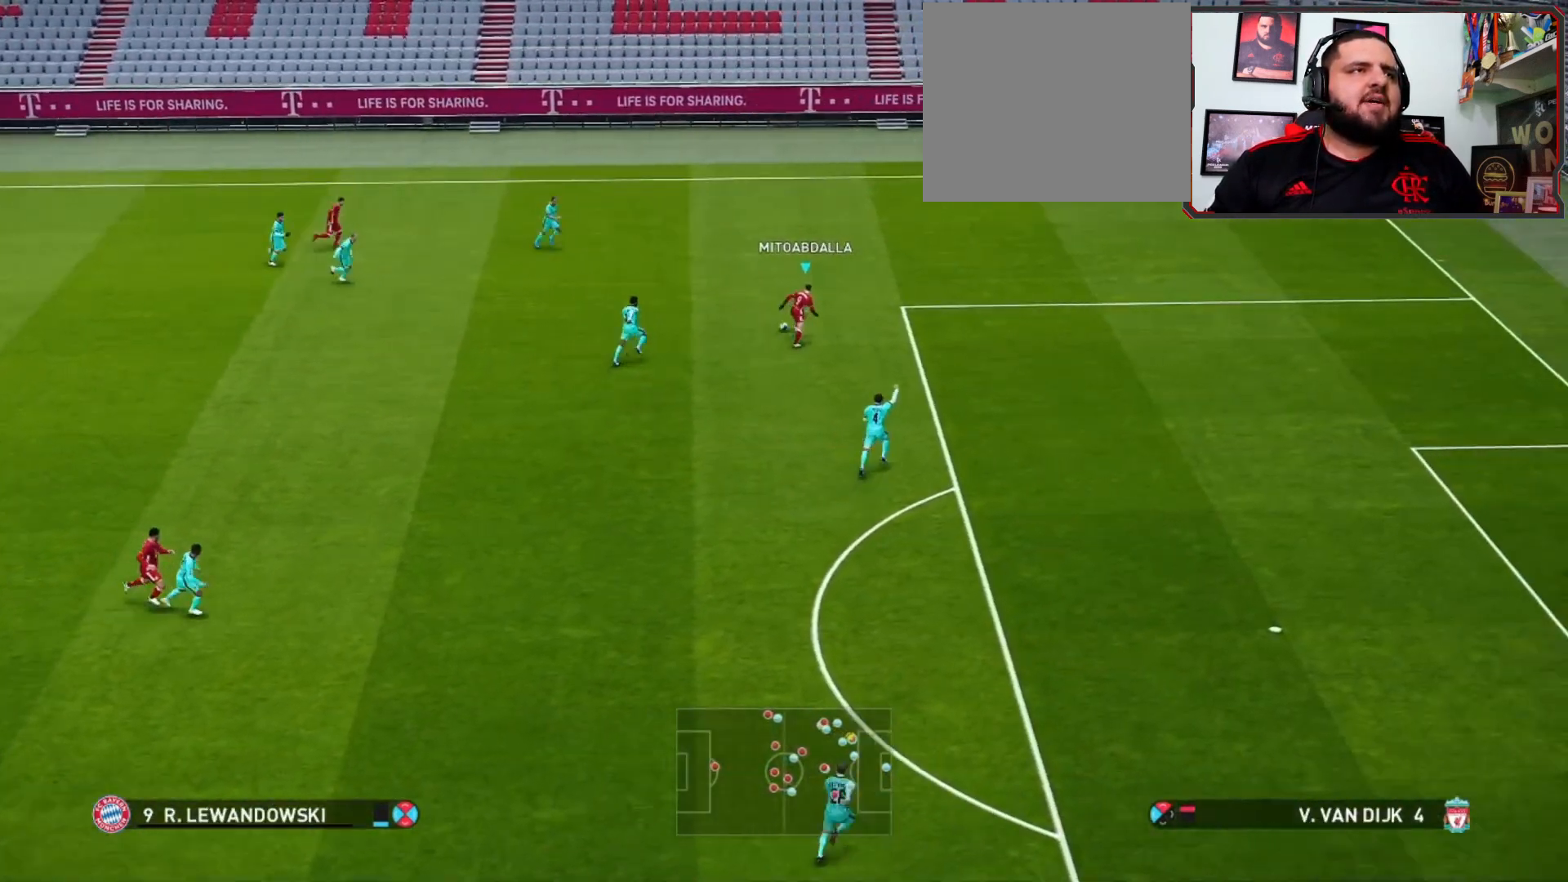
{"buttons": [], "left_stick": "center", "right_stick": "center", "events": [[133, "left_stick", "center"], [200, "L2", "up"]]}
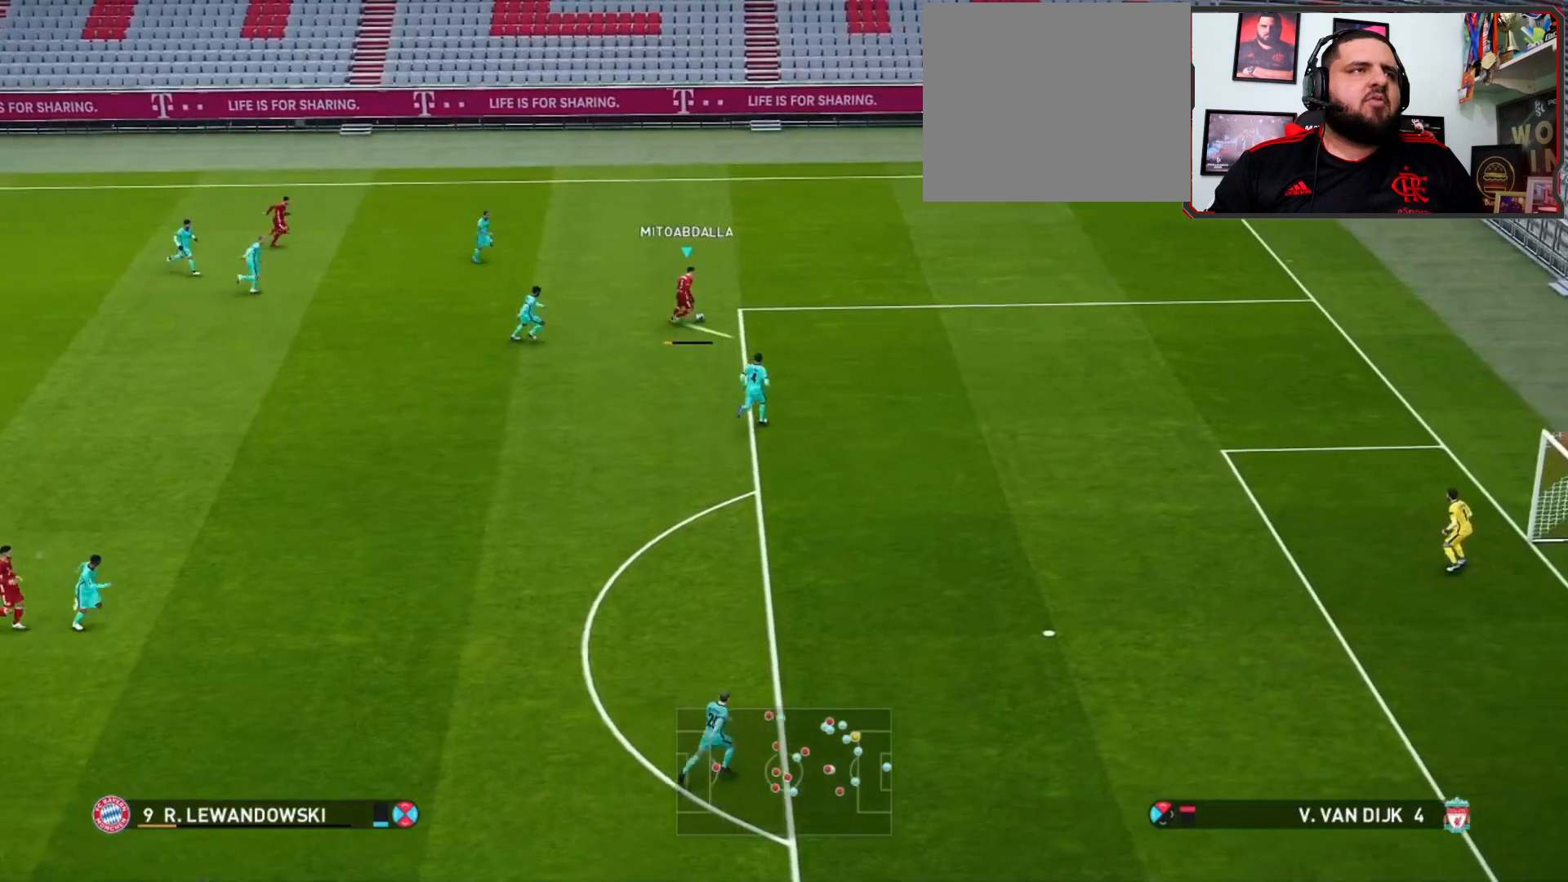
{"buttons": ["R2"], "left_stick": "left", "right_stick": "center", "events": [[33, "left_stick", "left"], [433, "R2", "down"]]}
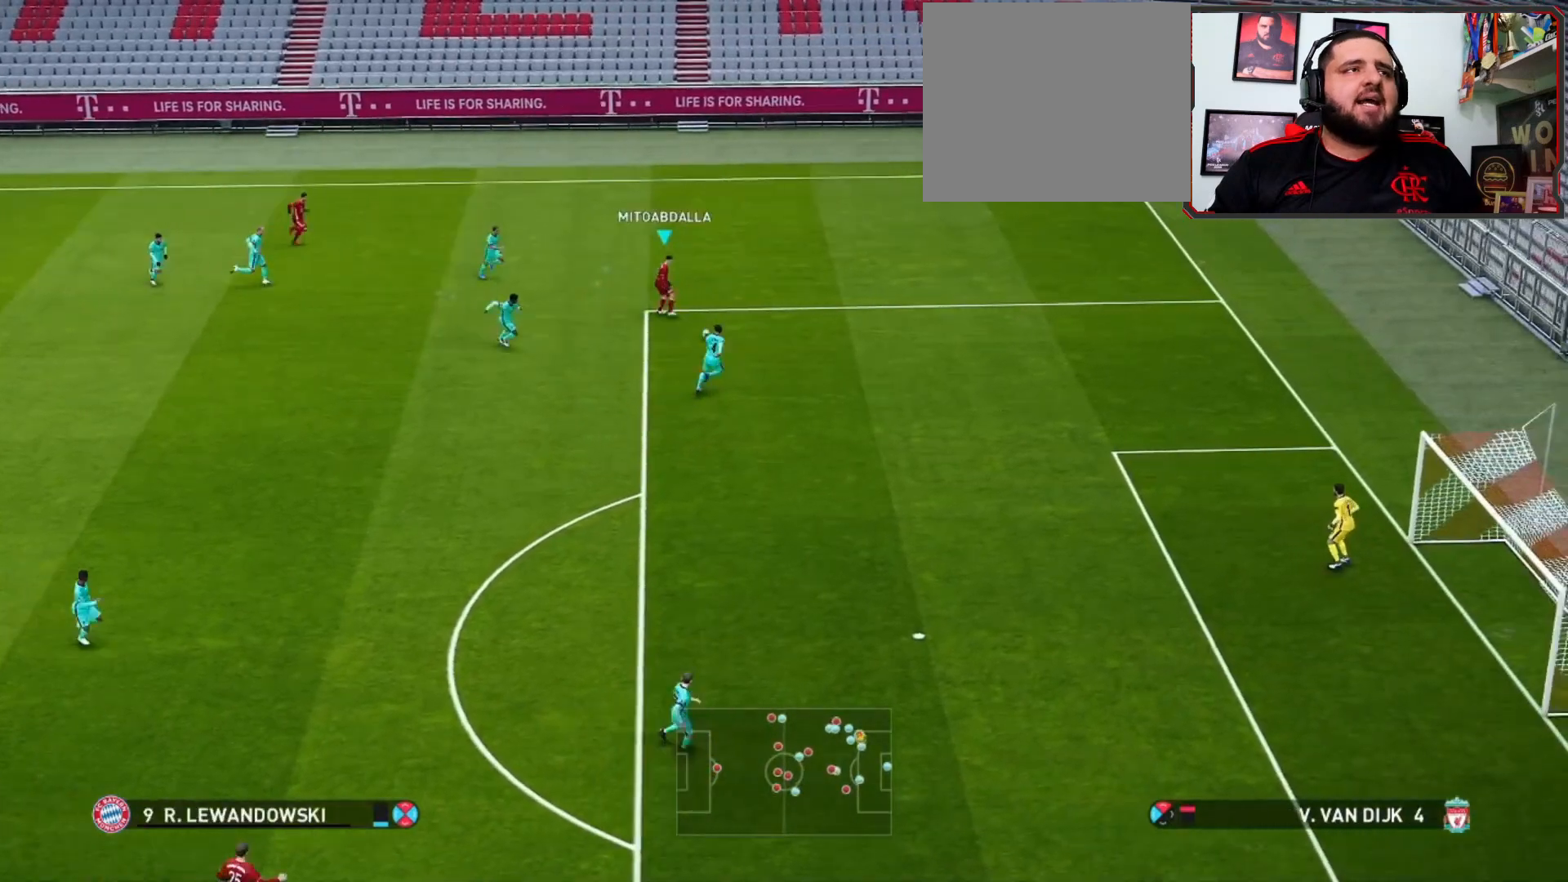
{"buttons": ["R1"], "left_stick": "down-left", "right_stick": "center", "events": [[100, "R1", "down"], [133, "left_stick", "down-left"], [433, "R2", "up"]]}
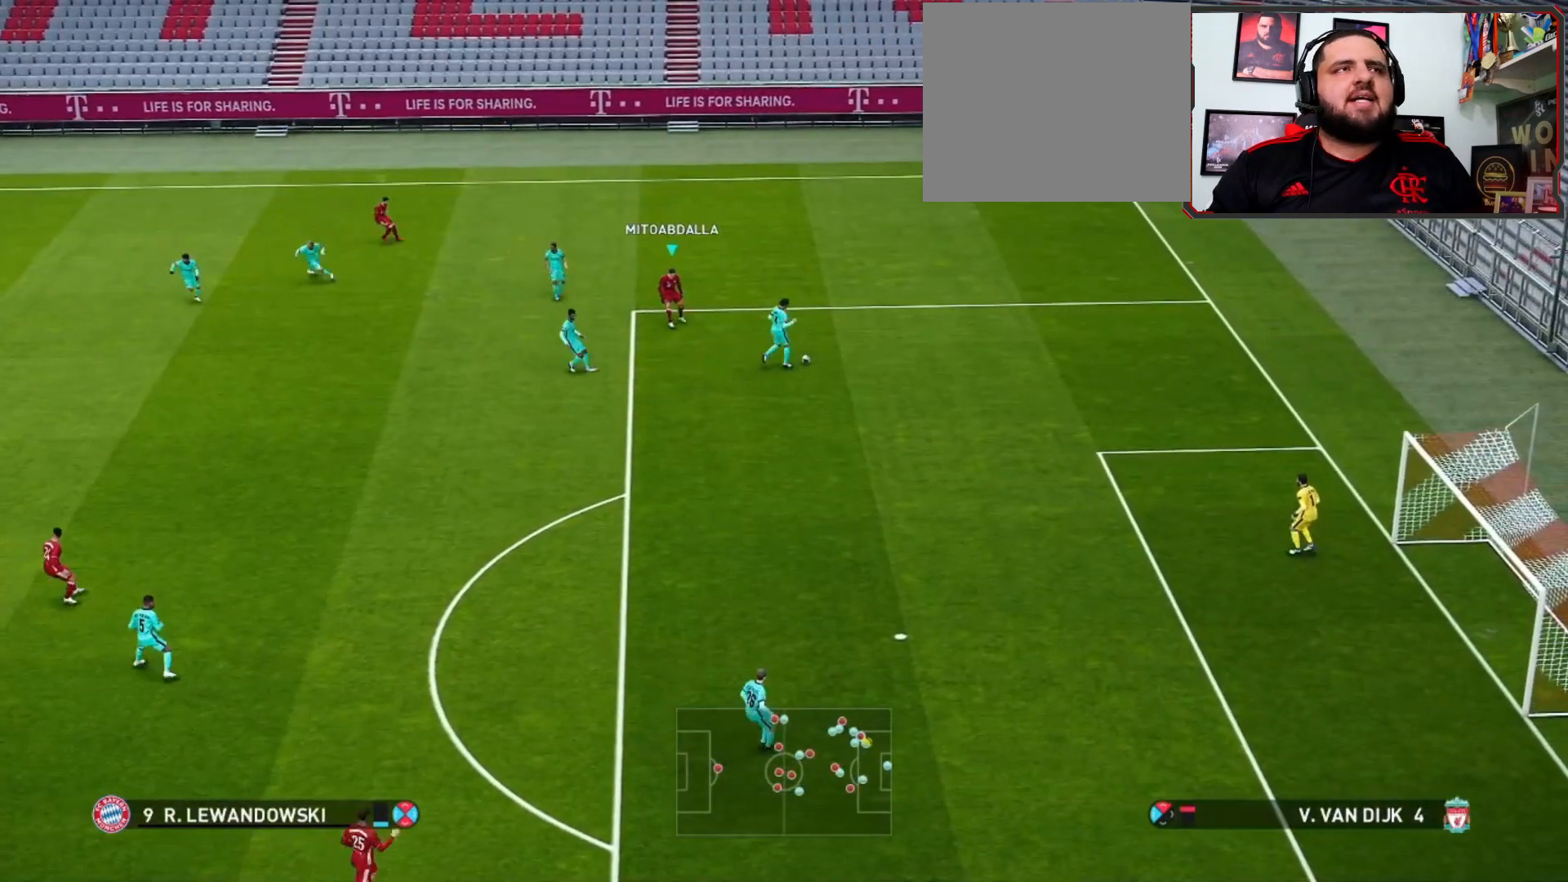
{"buttons": ["R1"], "left_stick": "down", "right_stick": "center", "events": [[400, "left_stick", "down"]]}
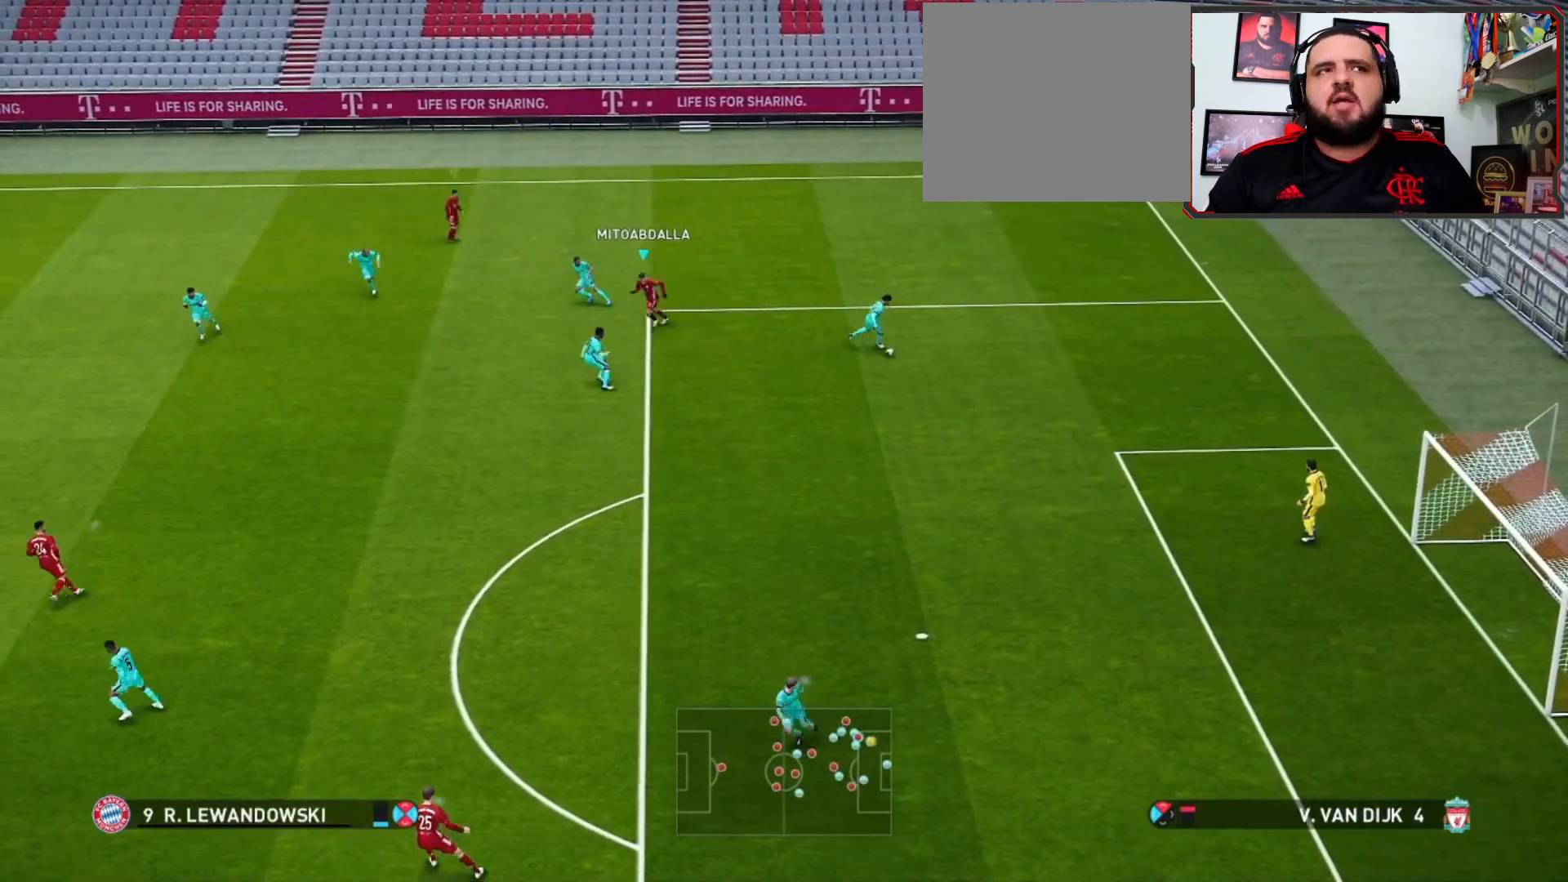
{"buttons": ["R1"], "left_stick": "down", "right_stick": "center", "events": []}
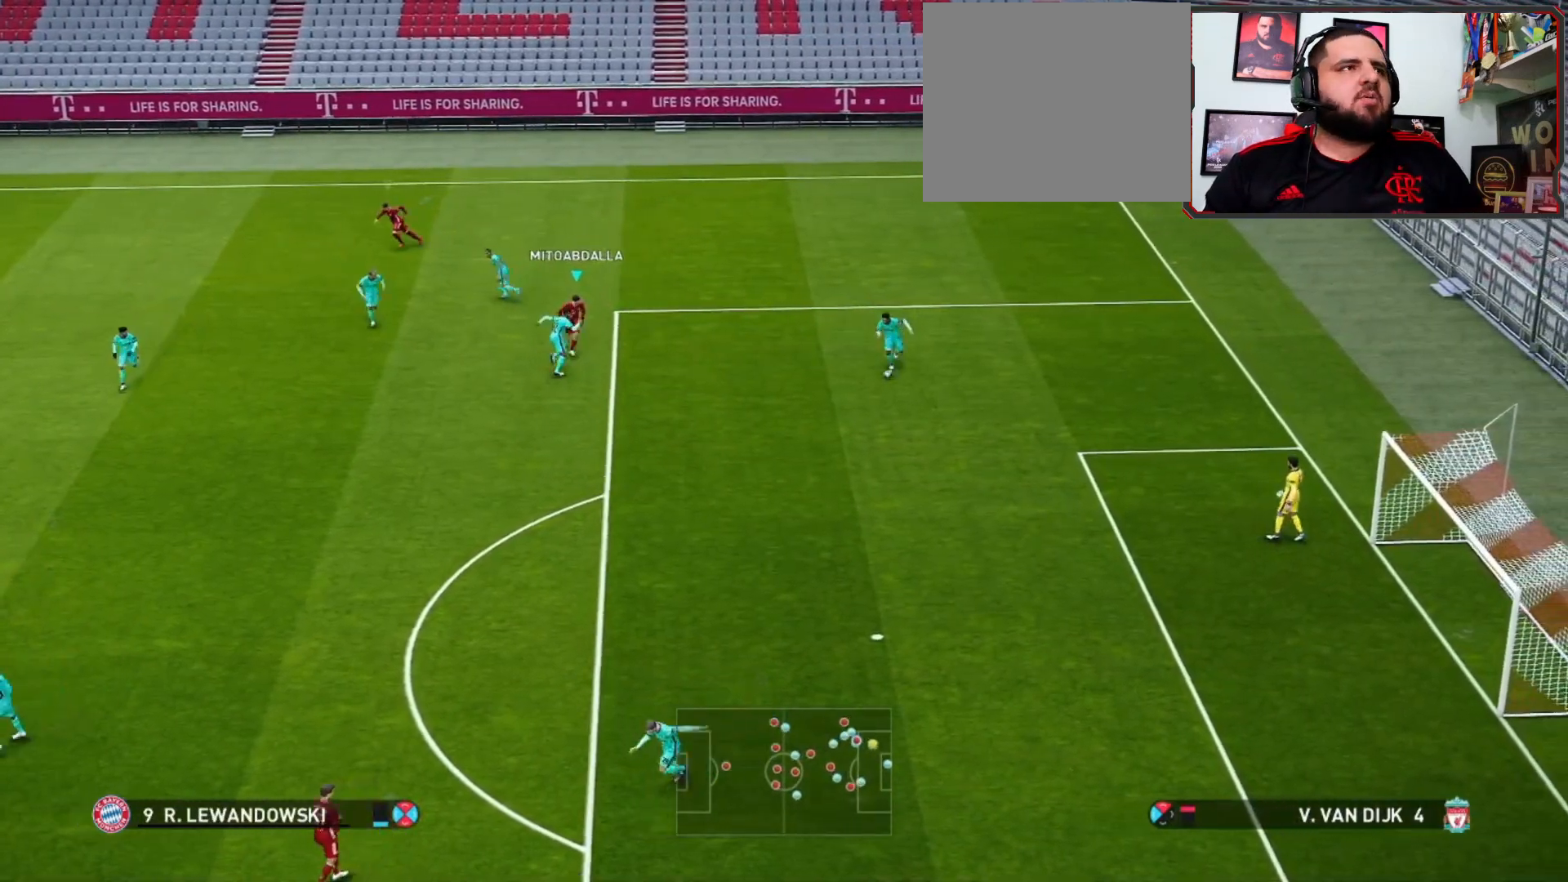
{"buttons": ["R1"], "left_stick": "right", "right_stick": "center", "events": [[100, "left_stick", "down-right"], [233, "left_stick", "right"]]}
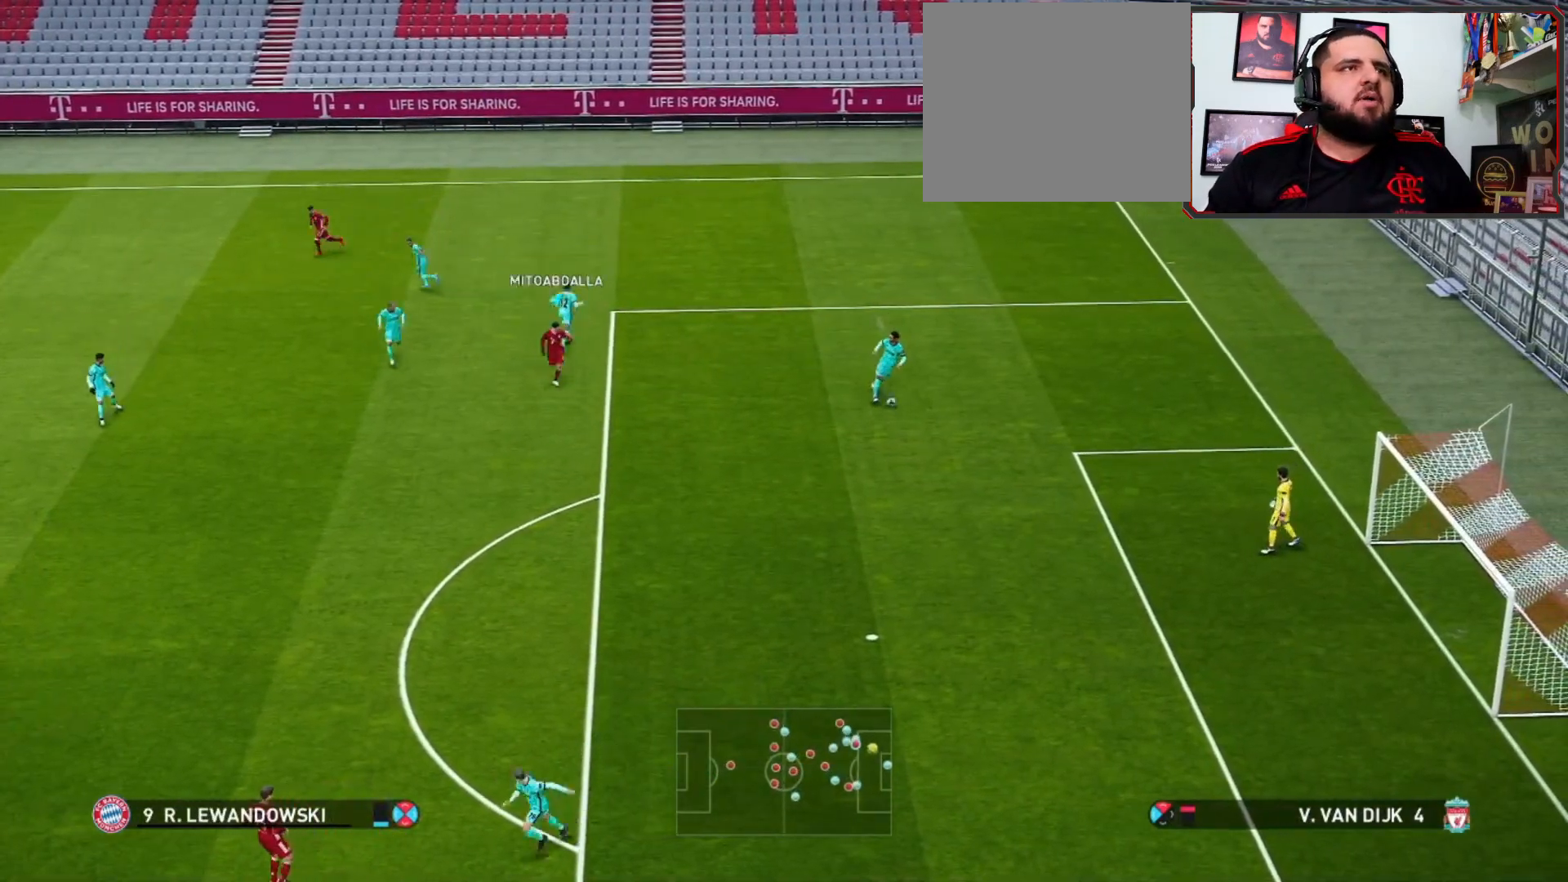
{"buttons": ["CROSS", "R1"], "left_stick": "center", "right_stick": "center", "events": [[67, "CROSS", "down"], [167, "left_stick", "center"]]}
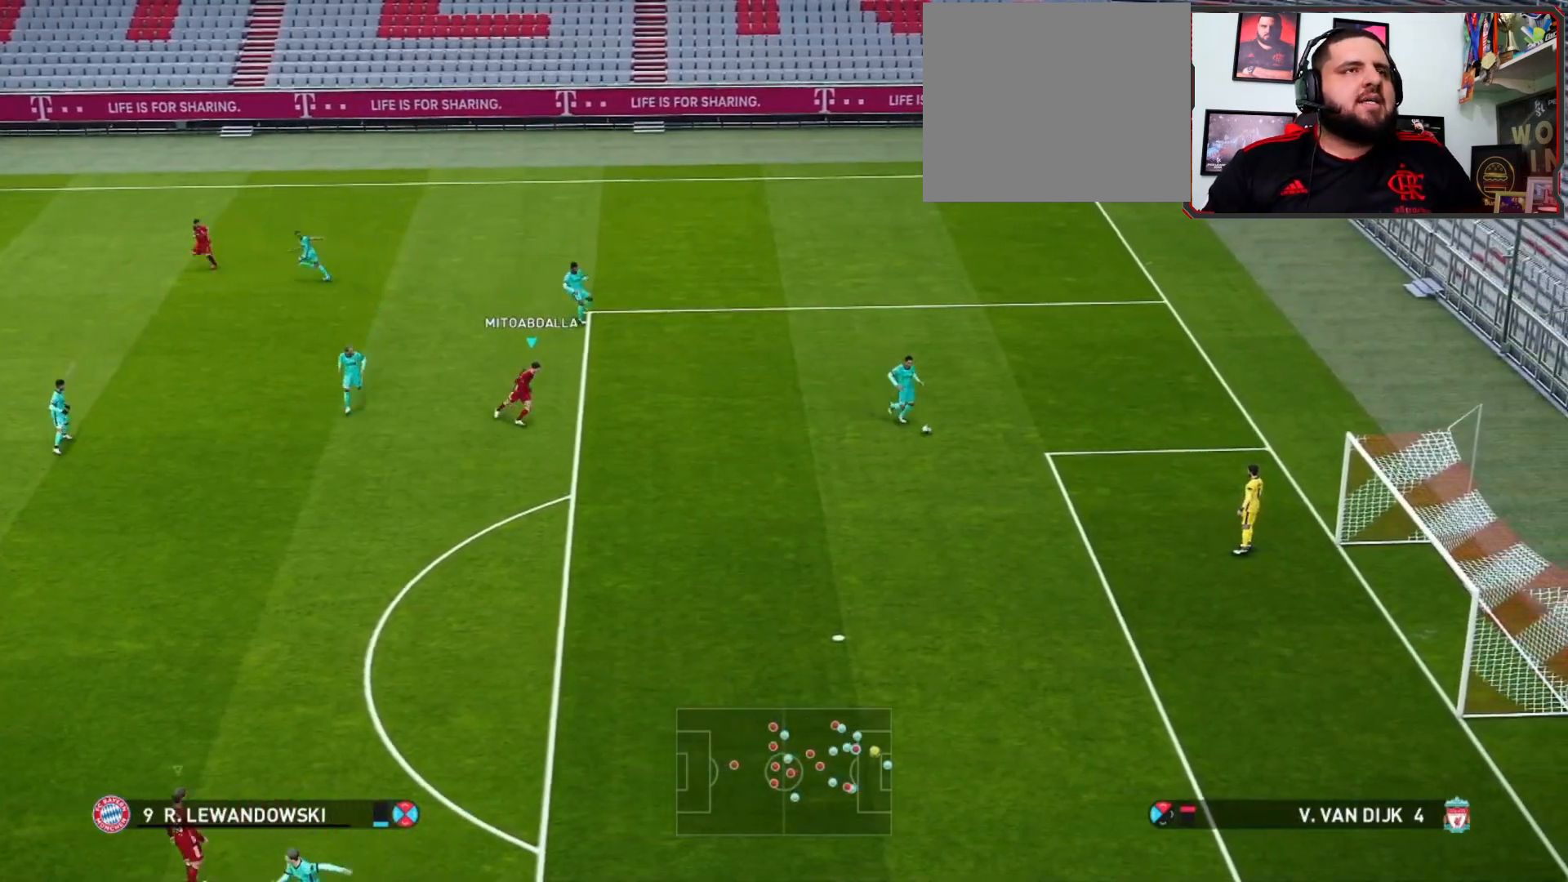
{"buttons": ["CROSS", "R1"], "left_stick": "center", "right_stick": "center", "events": []}
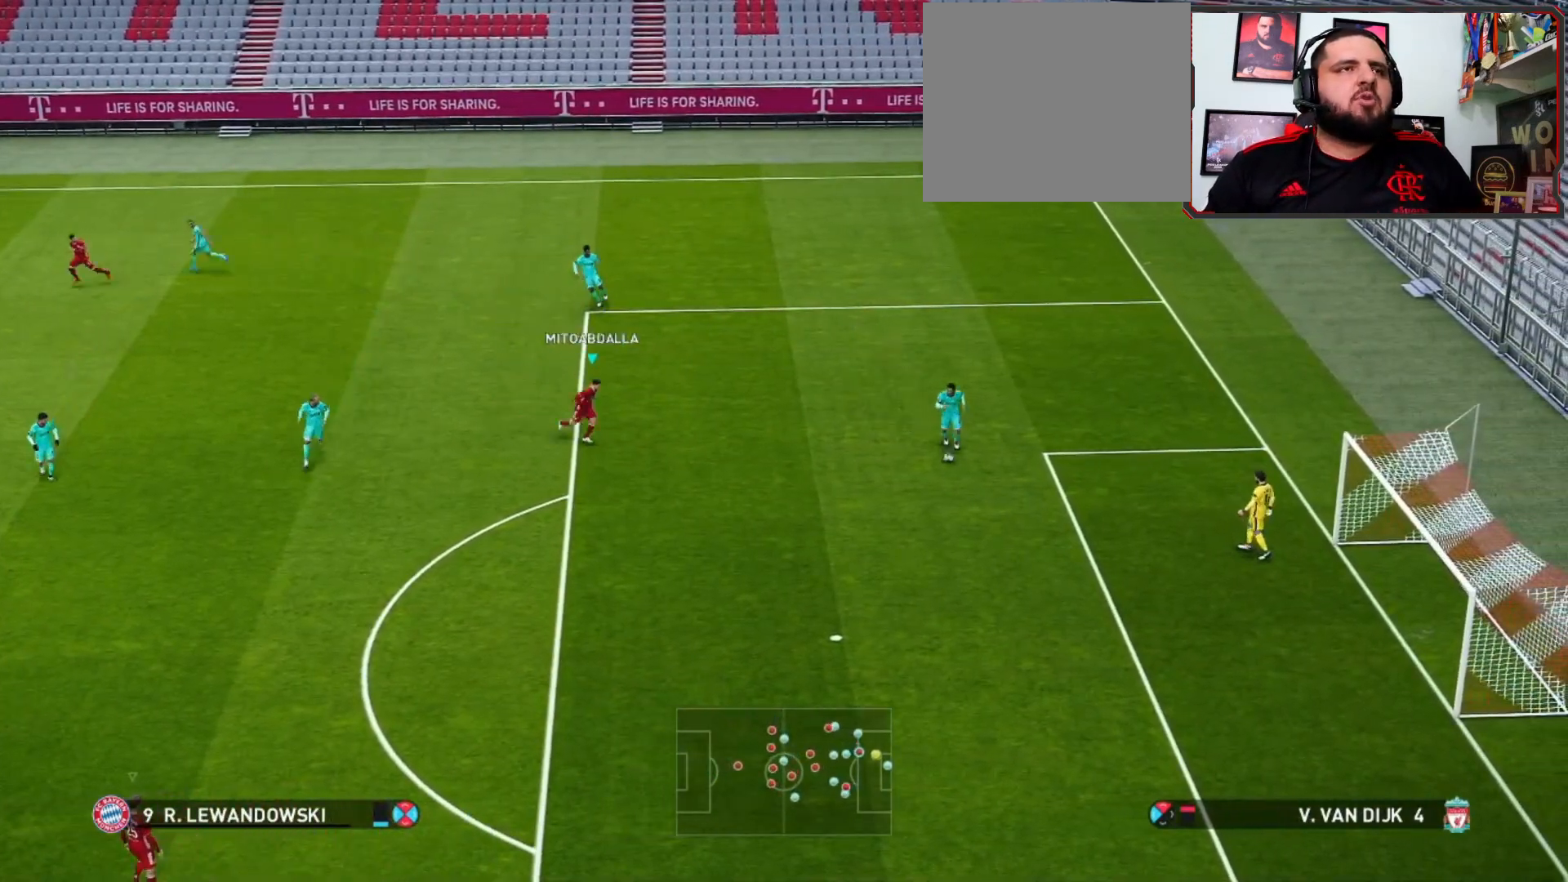
{"buttons": ["CROSS", "R1"], "left_stick": "center", "right_stick": "center", "events": []}
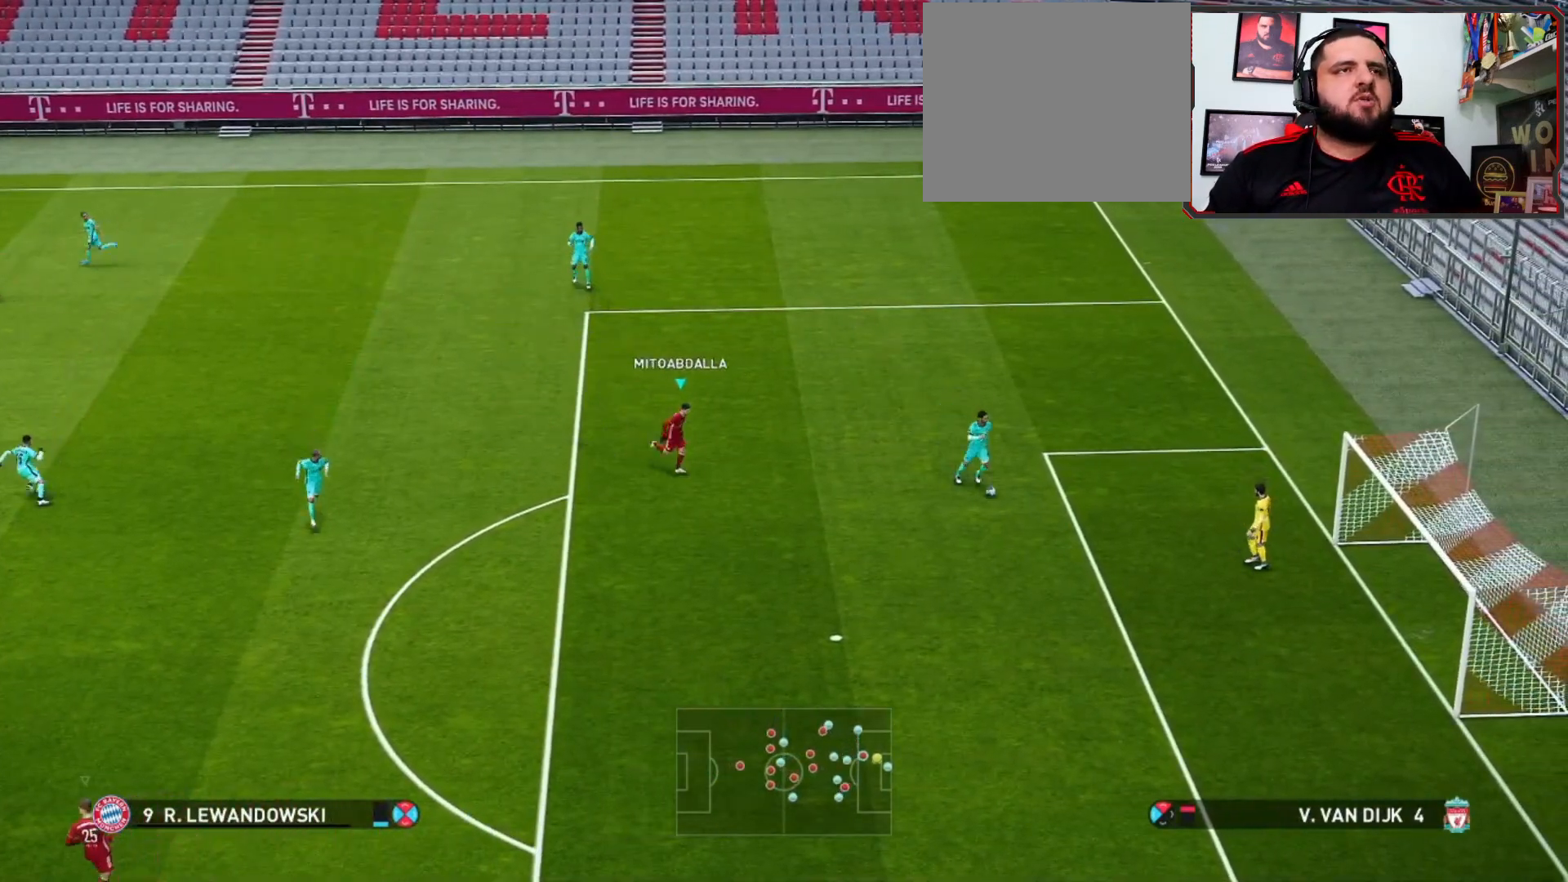
{"buttons": ["CROSS", "R1"], "left_stick": "center", "right_stick": "center", "events": []}
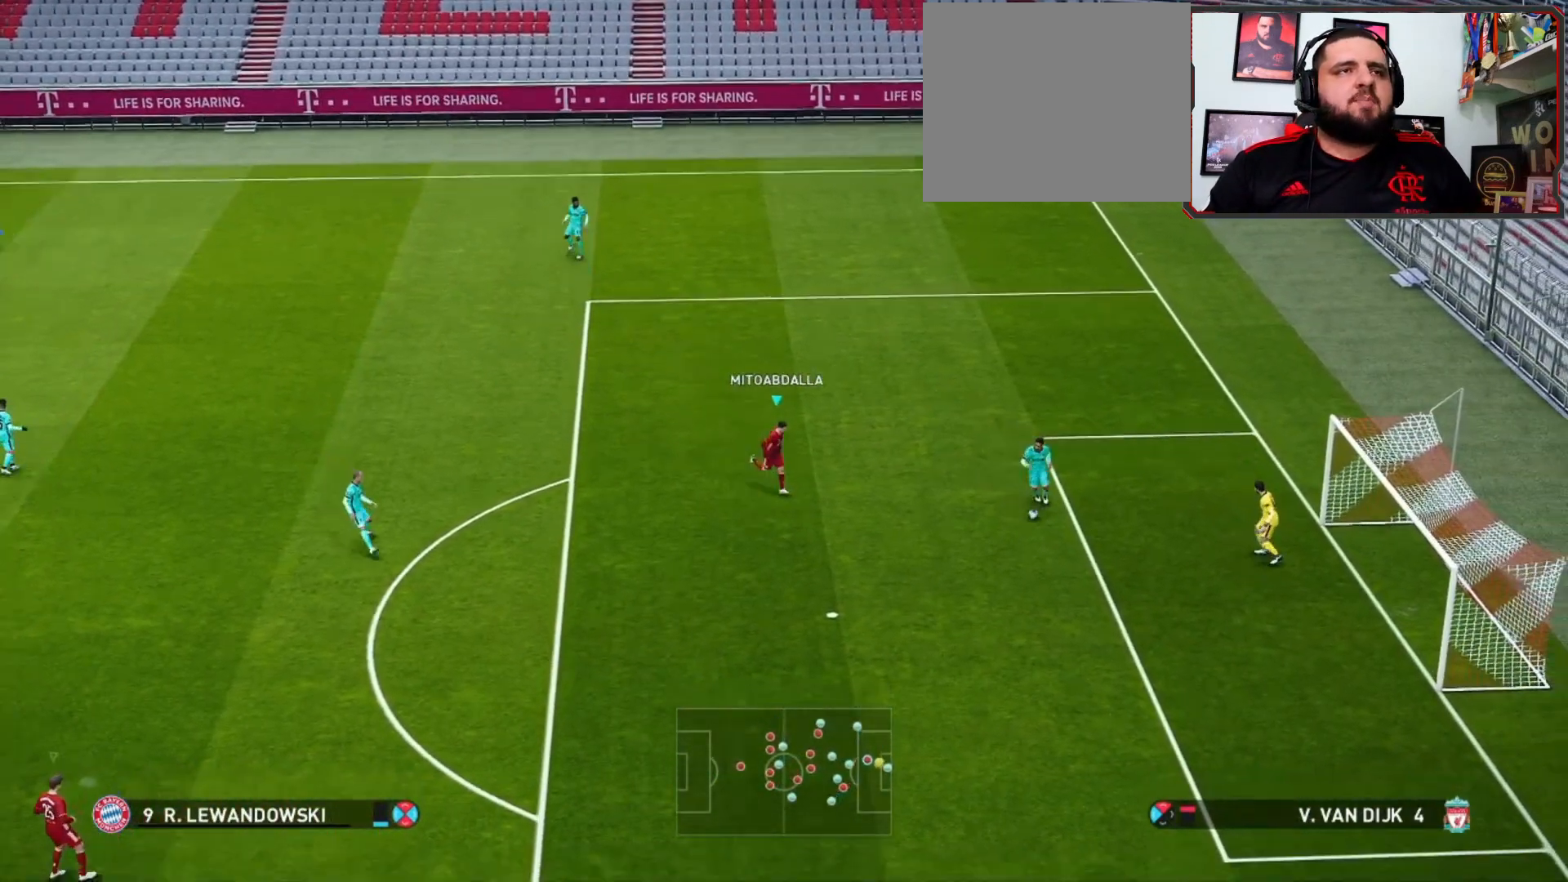
{"buttons": ["CROSS", "R1"], "left_stick": "down-left", "right_stick": "center", "events": [[367, "left_stick", "left"], [500, "left_stick", "down-left"]]}
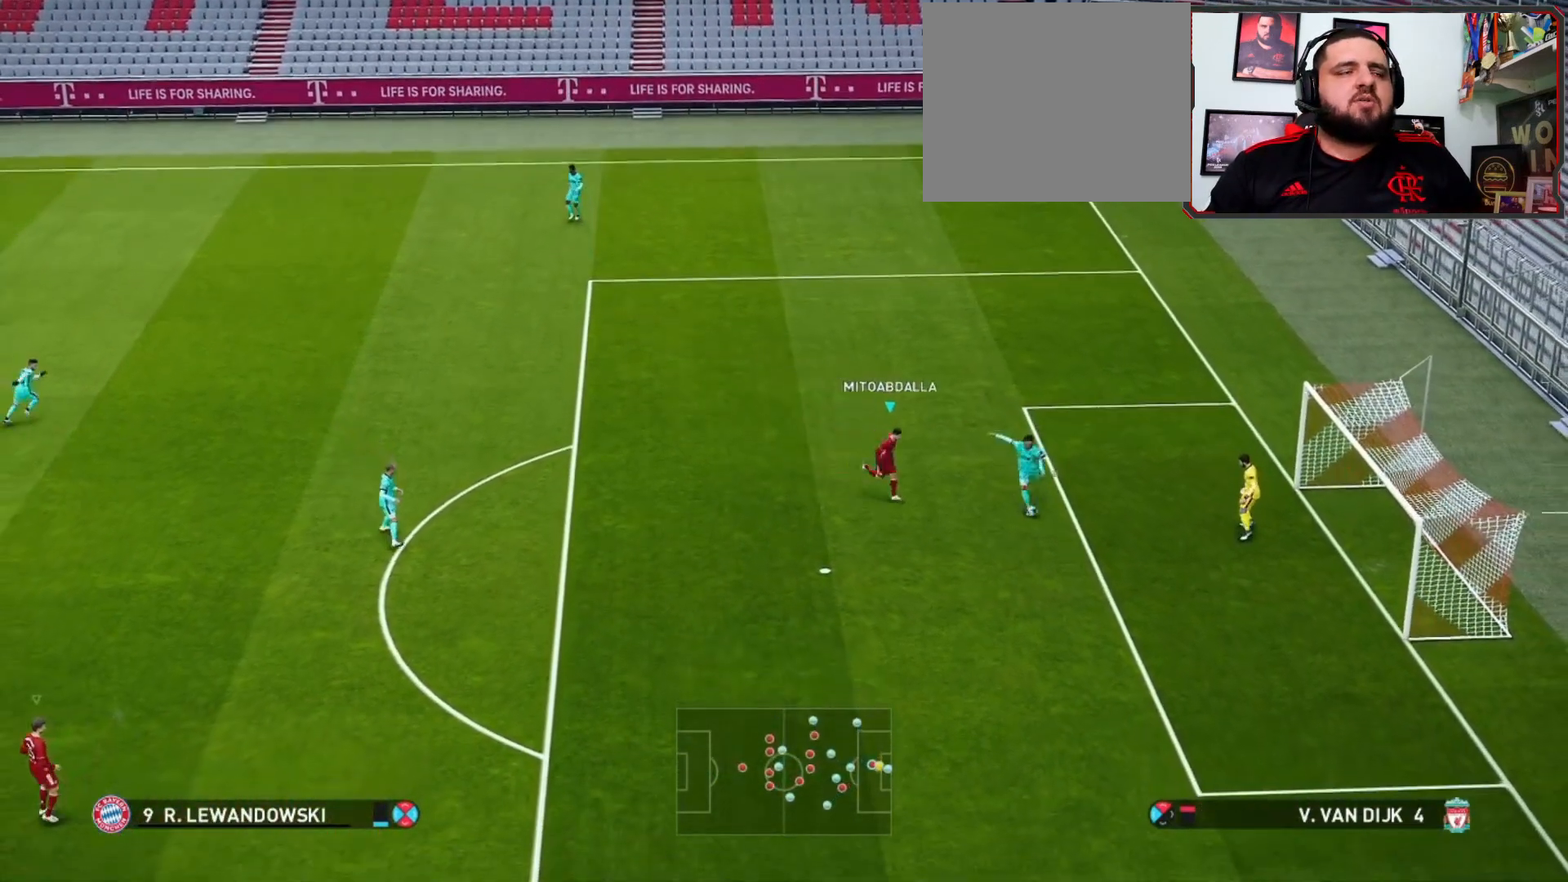
{"buttons": ["CROSS", "R1"], "left_stick": "center", "right_stick": "center", "events": [[133, "left_stick", "center"]]}
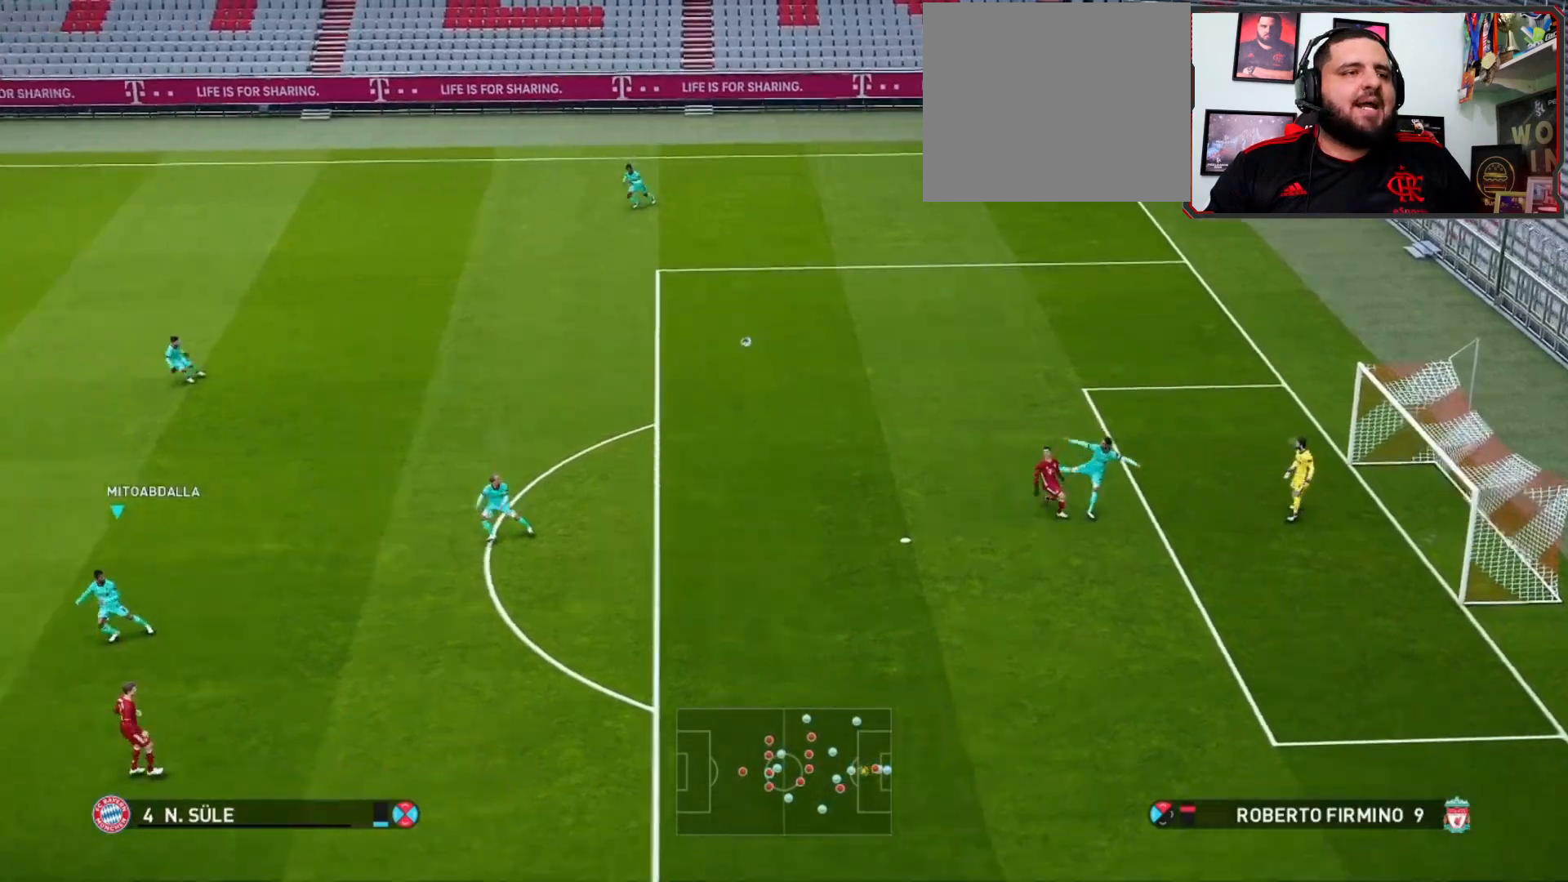
{"buttons": ["R1"], "left_stick": "right", "right_stick": "center", "events": [[200, "left_stick", "right"], [433, "CROSS", "up"]]}
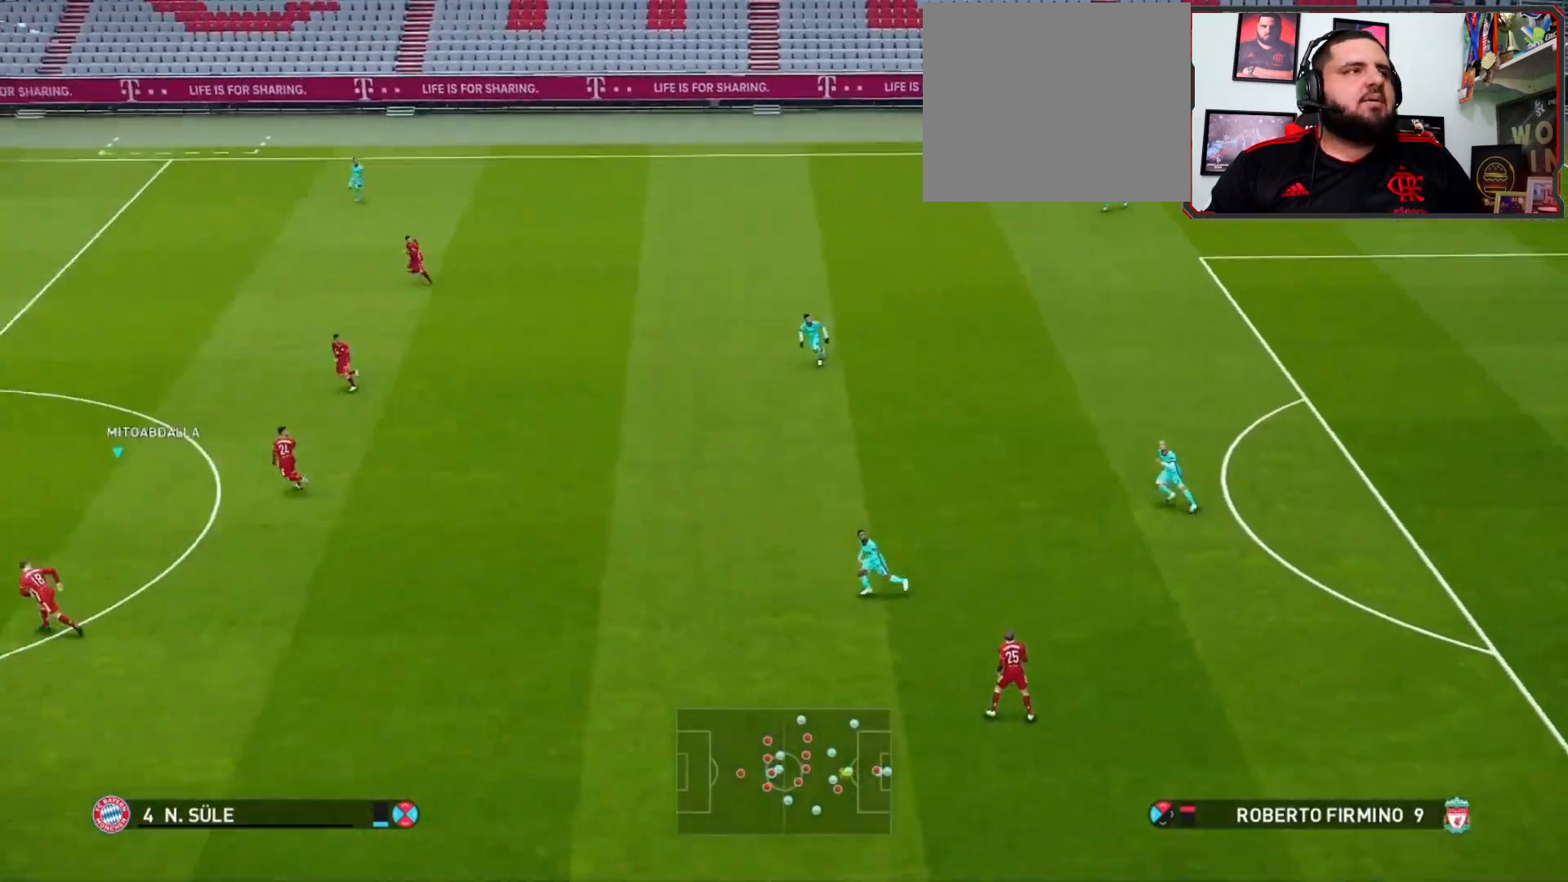
{"buttons": ["CROSS", "R2"], "left_stick": "right", "right_stick": "center", "events": [[200, "R1", "up"], [433, "R2", "down"], [500, "CROSS", "down"]]}
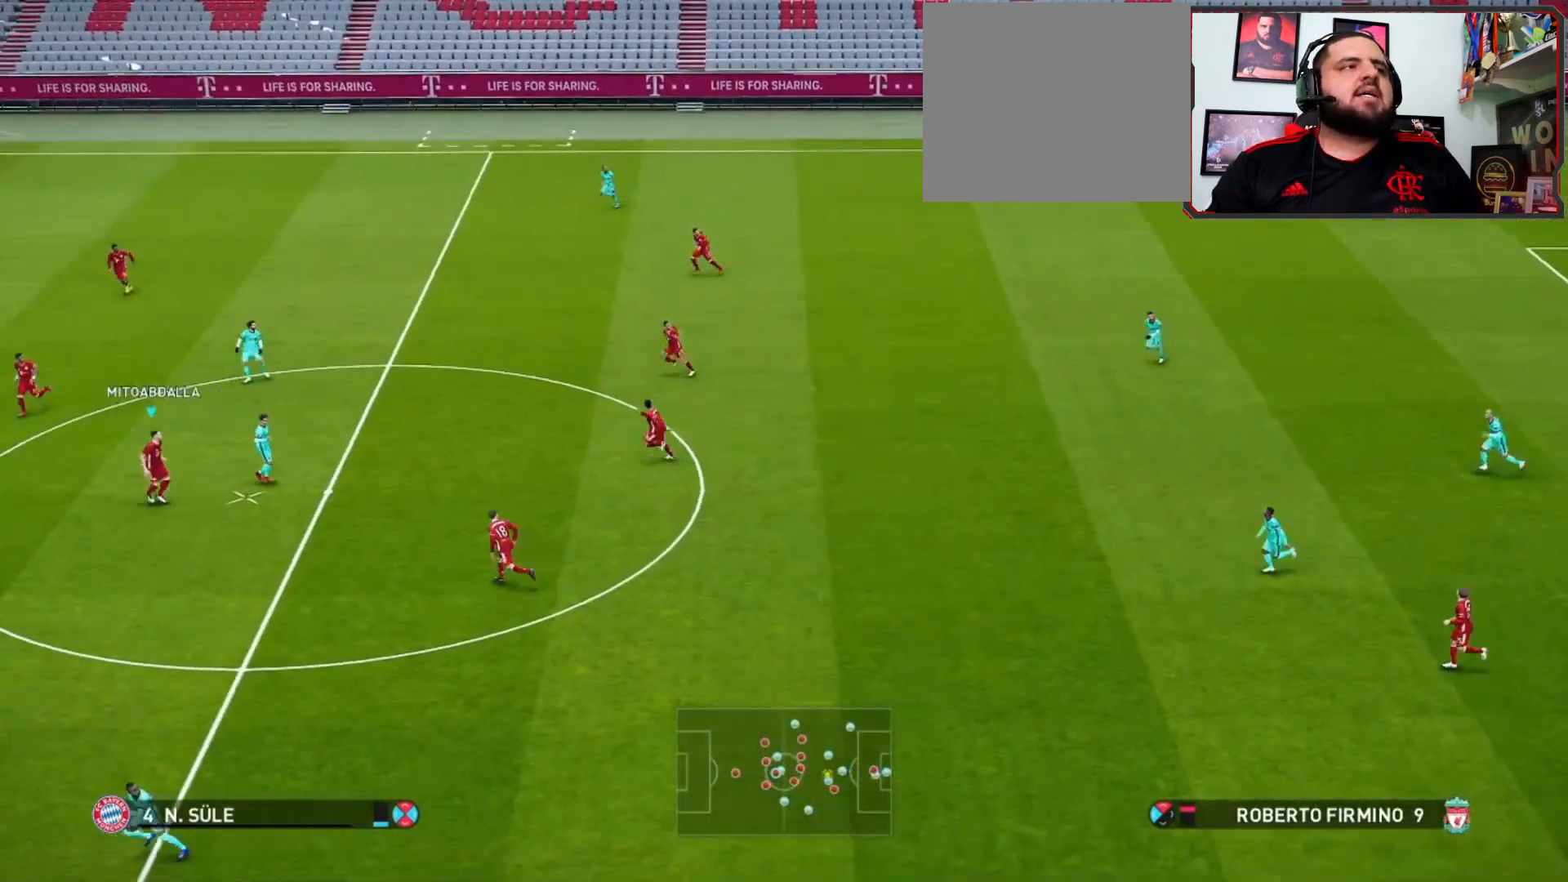
{"buttons": ["CROSS", "R2"], "left_stick": "right", "right_stick": "center", "events": [[133, "CROSS", "up"], [200, "CROSS", "down"], [333, "CROSS", "up"], [433, "CROSS", "down"]]}
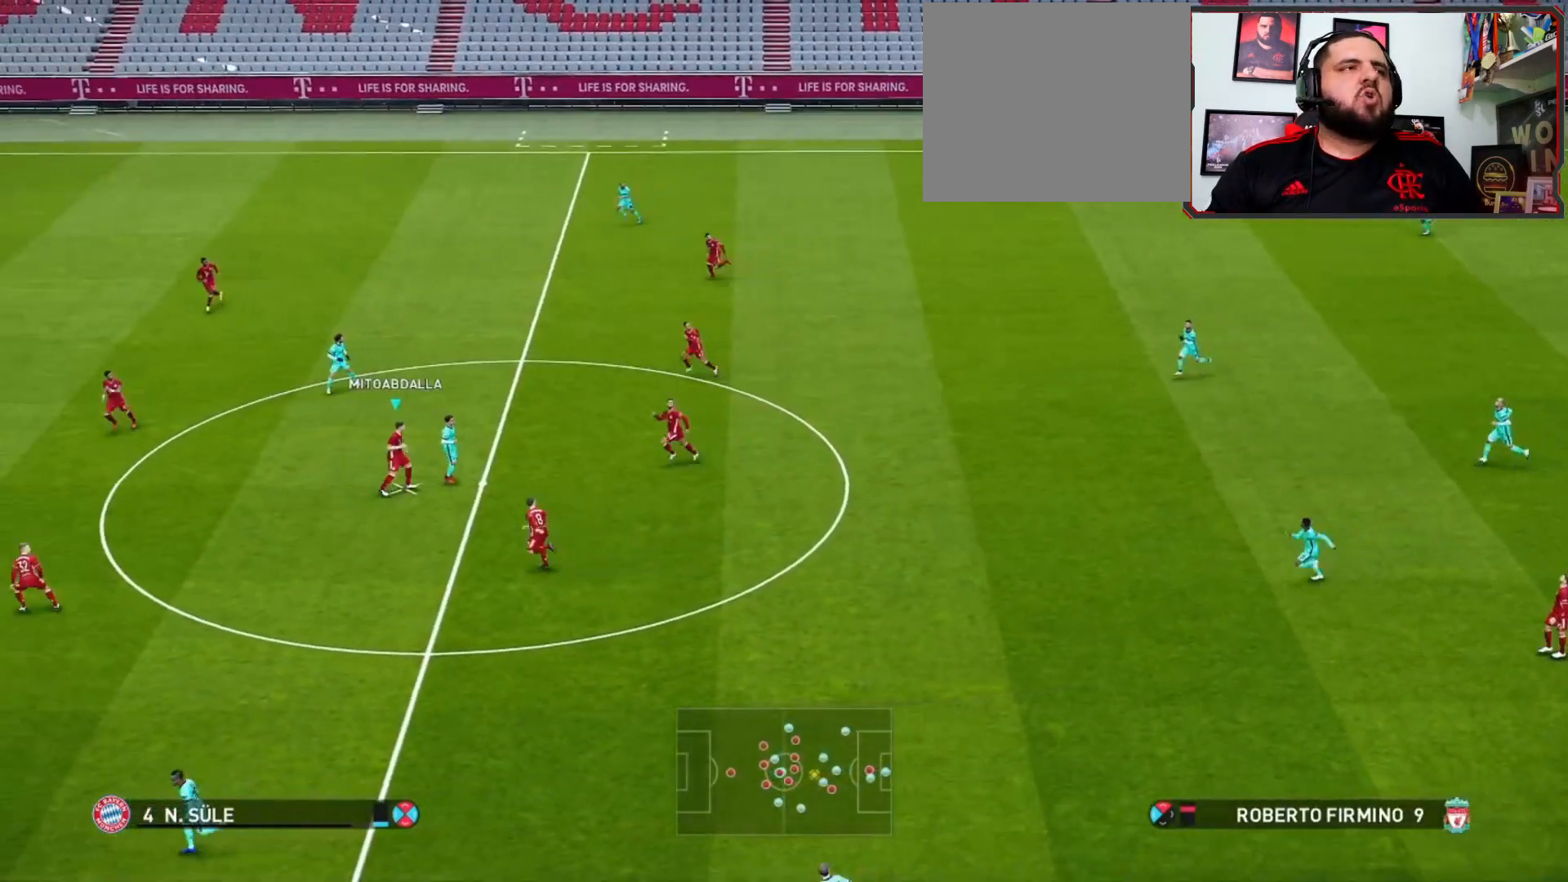
{"buttons": ["R1"], "left_stick": "center", "right_stick": "center", "events": [[33, "CROSS", "up"], [100, "left_stick", "center"], [133, "R2", "up"], [333, "R1", "down"]]}
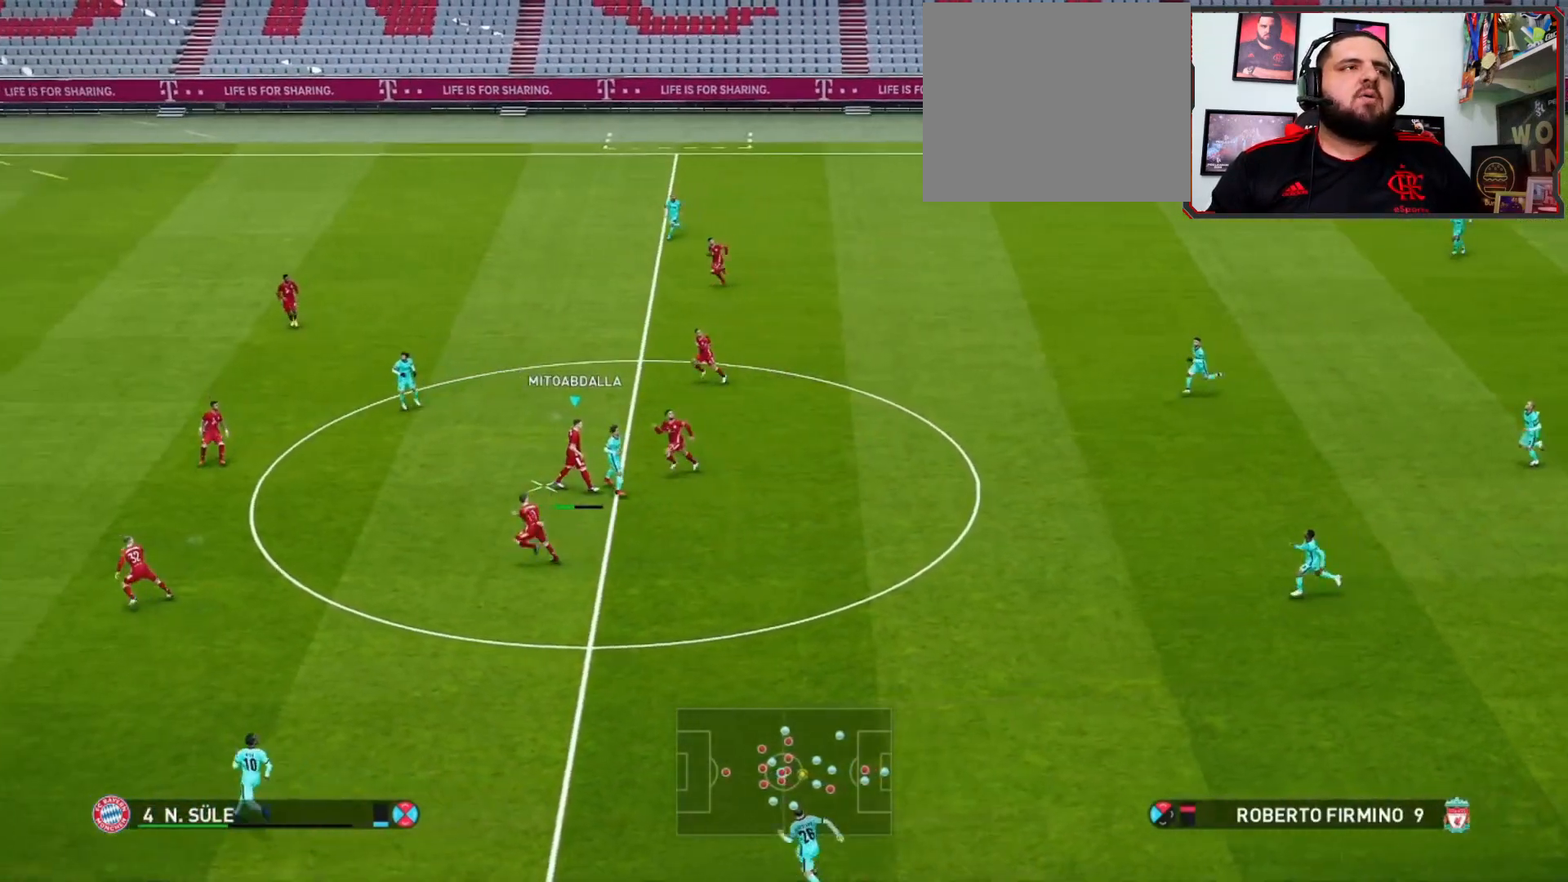
{"buttons": ["R1"], "left_stick": "center", "right_stick": "center", "events": []}
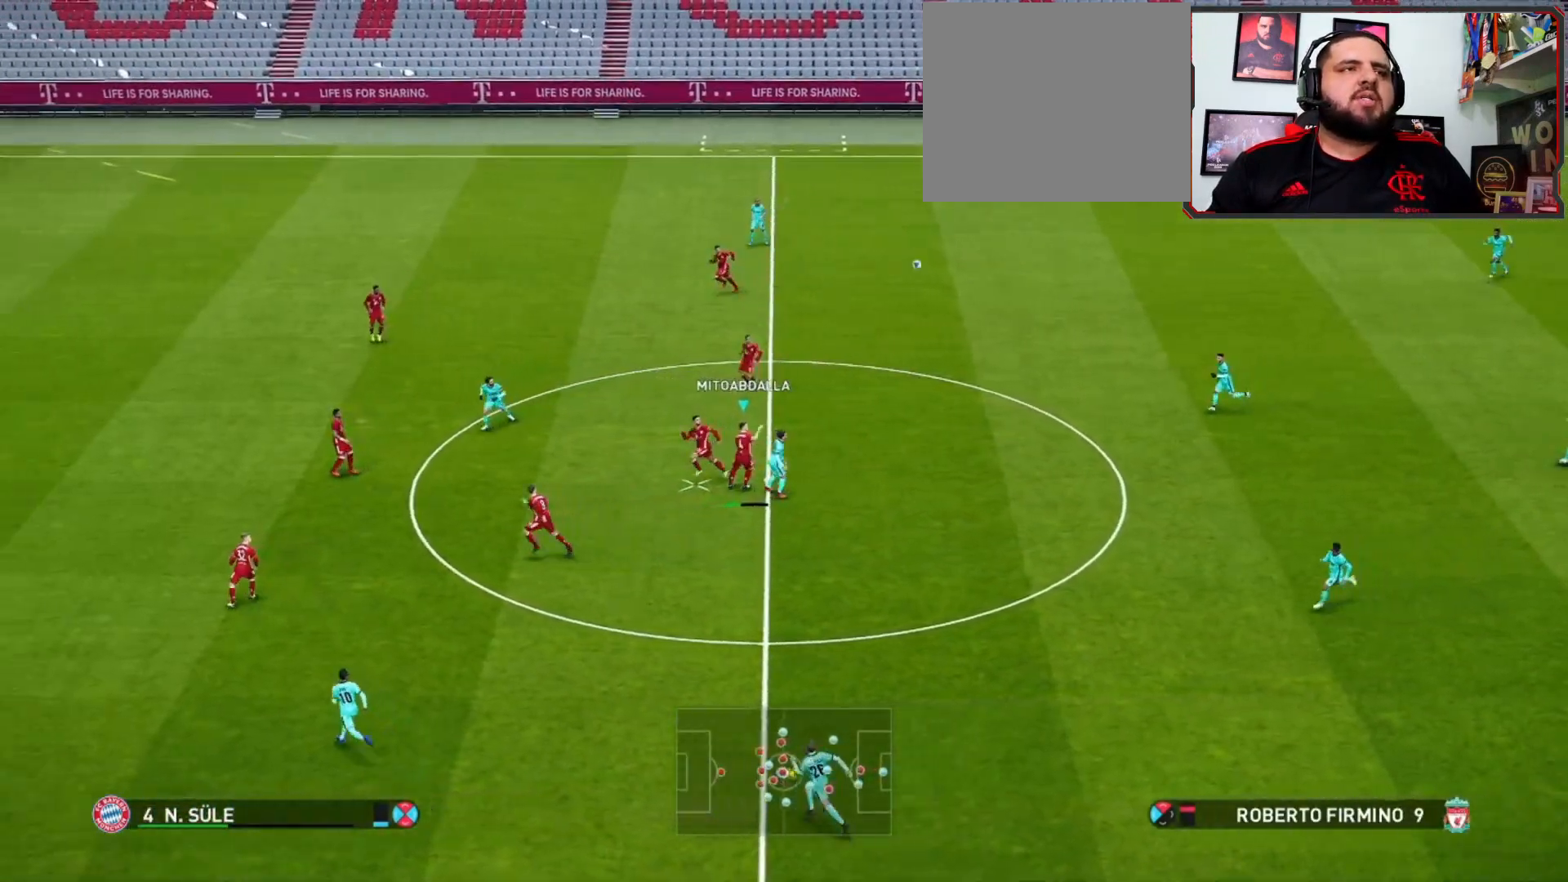
{"buttons": ["CROSS", "R1"], "left_stick": "center", "right_stick": "center", "events": [[267, "left_stick", "down"], [467, "CROSS", "down"], [467, "left_stick", "center"]]}
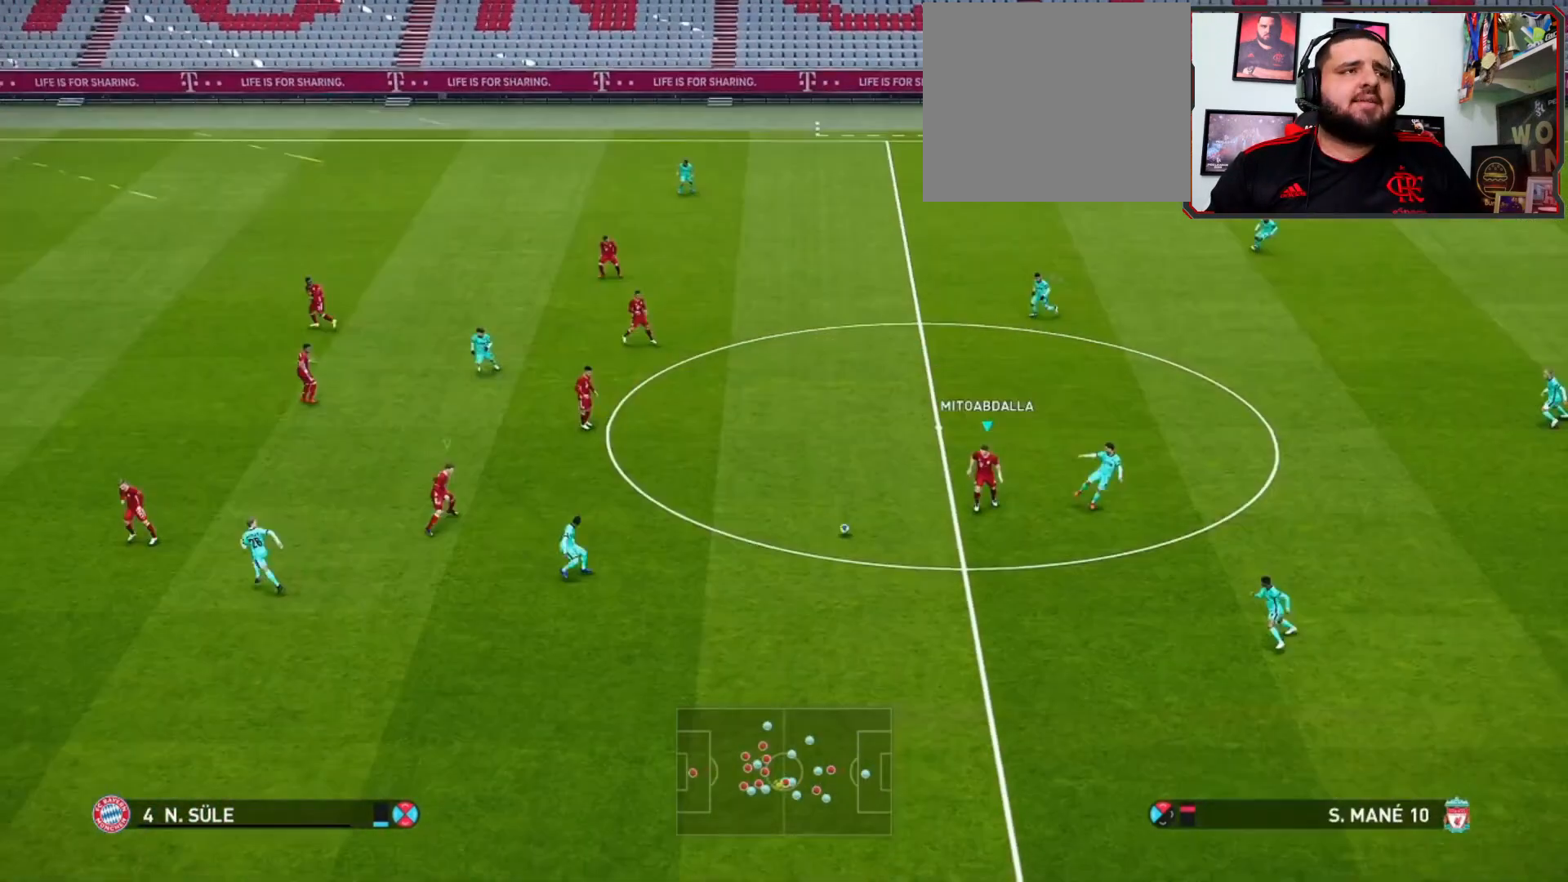
{"buttons": ["CROSS", "R1"], "left_stick": "center", "right_stick": "center", "events": []}
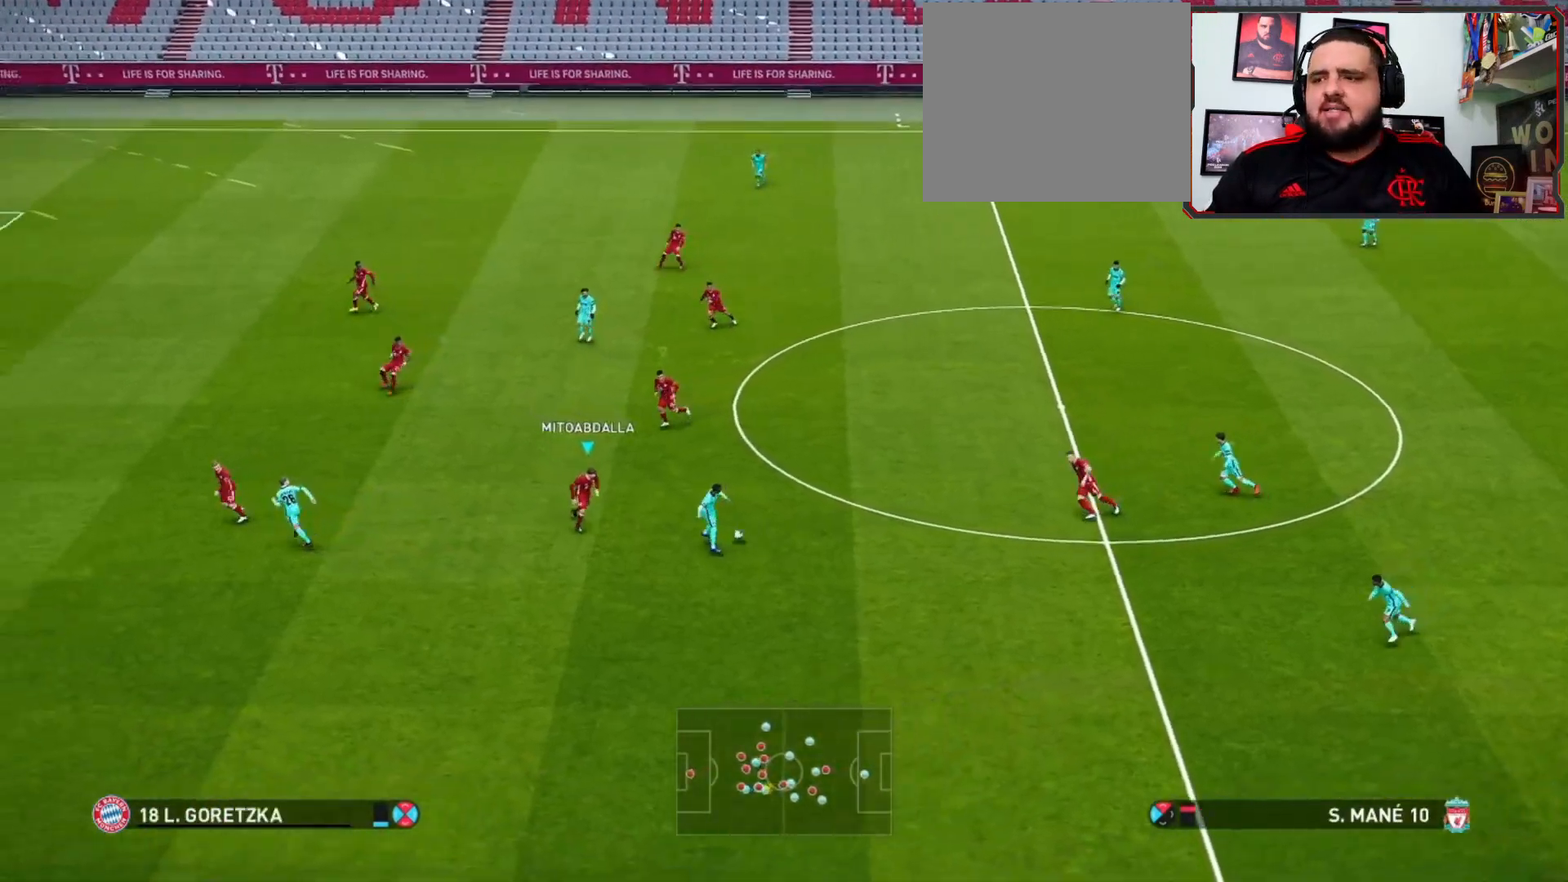
{"buttons": ["CROSS", "R1"], "left_stick": "center", "right_stick": "center", "events": []}
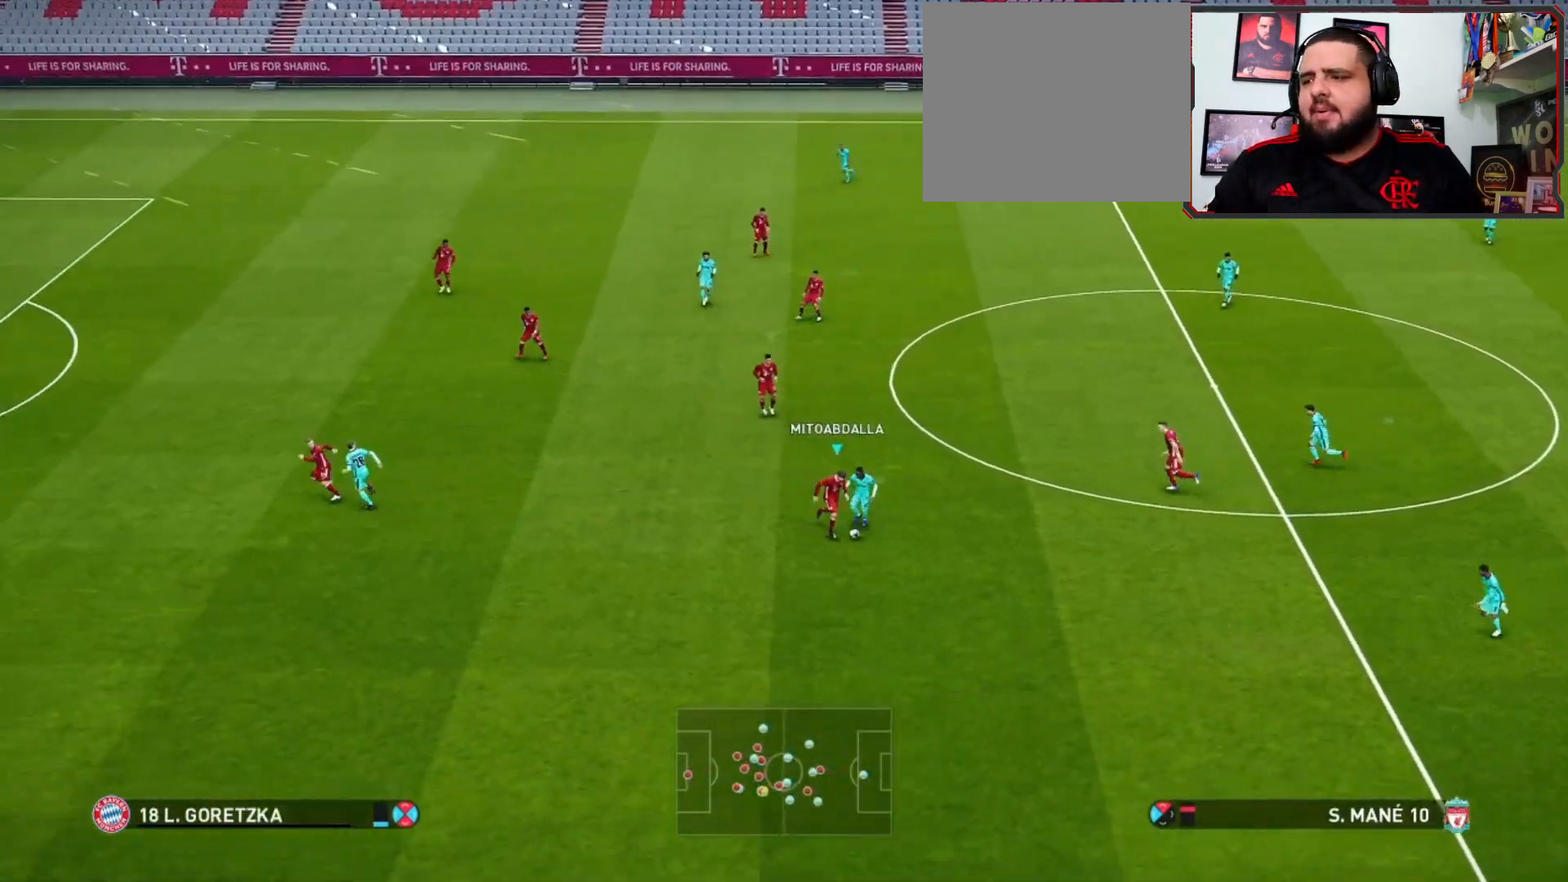
{"buttons": ["CROSS", "R1"], "left_stick": "center", "right_stick": "center", "events": []}